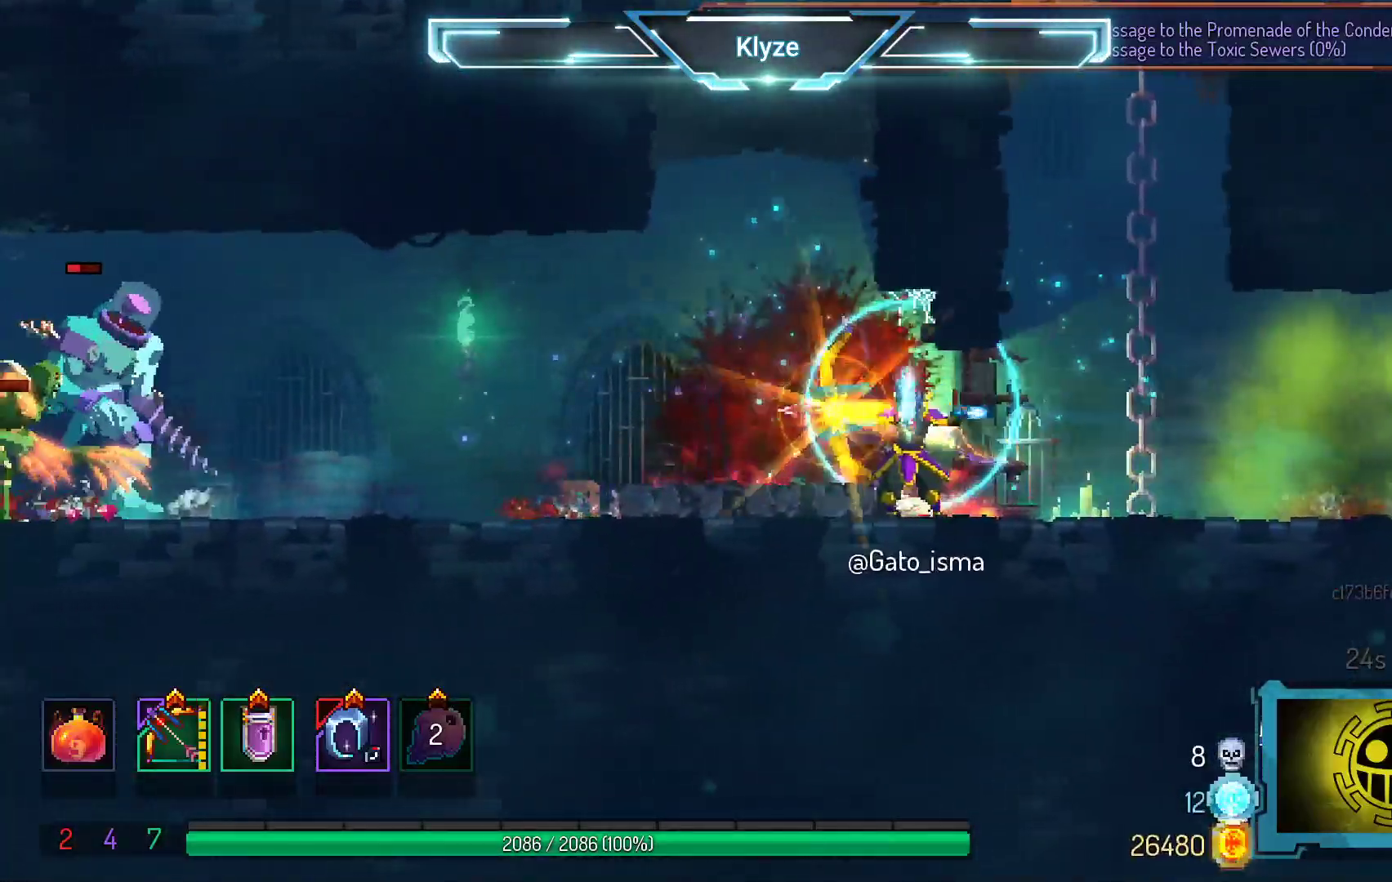
Gameplay with a controller (Xbox layout); each line is a JSON object with the inputs held at the frame after it. "events" lists button and stick changes between this image and that frame as [ms after this image, input, new state], when the widget could be followed in between. Not read: L3 R3 left_stick.
{"buttons": ["X"], "right_stick": "center", "events": [[233, "DPAD_LEFT", "down"], [400, "DPAD_LEFT", "up"], [417, "X", "down"]]}
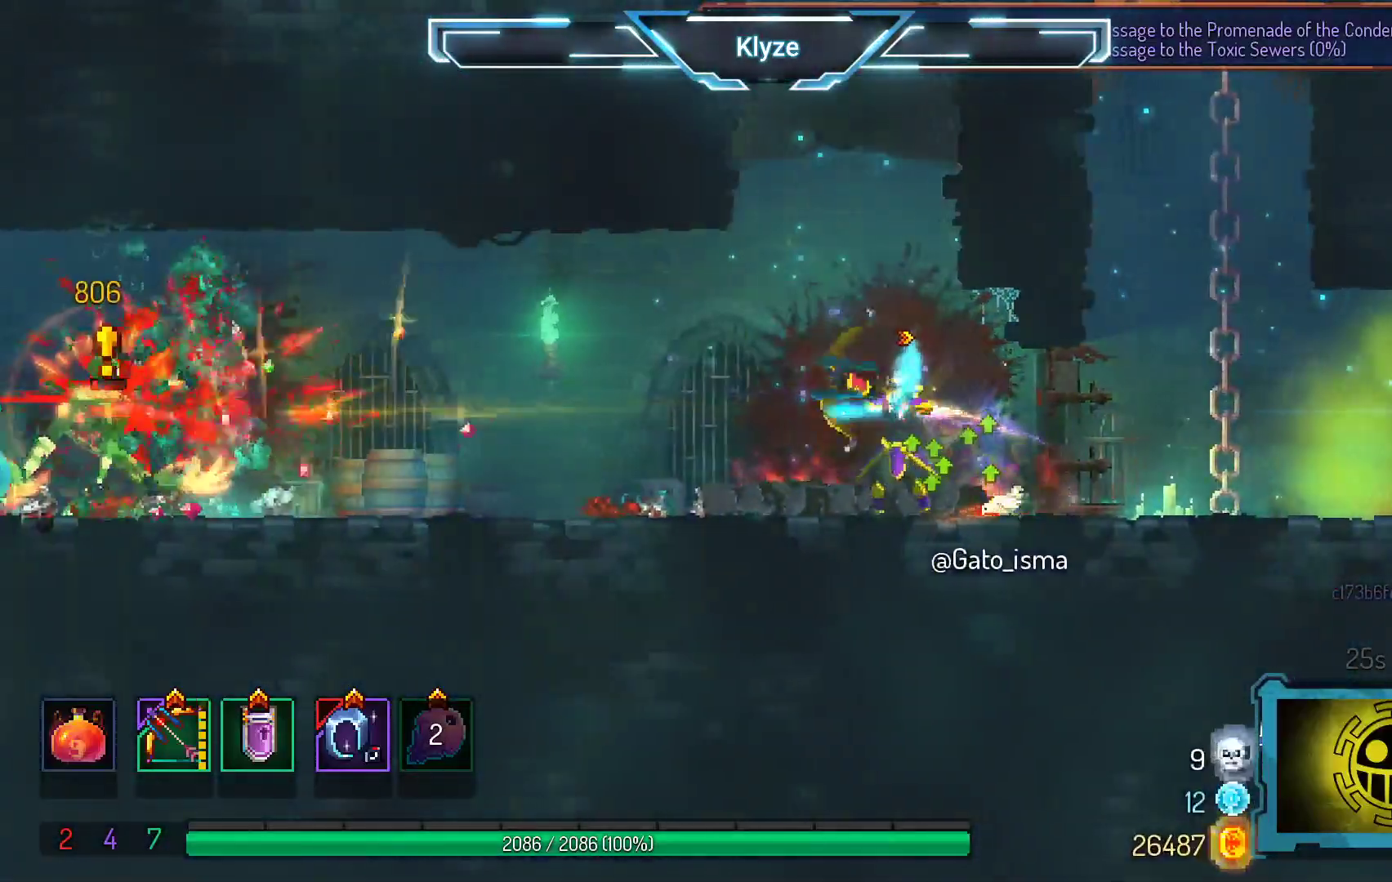
{"buttons": [], "right_stick": "center", "events": [[417, "X", "up"]]}
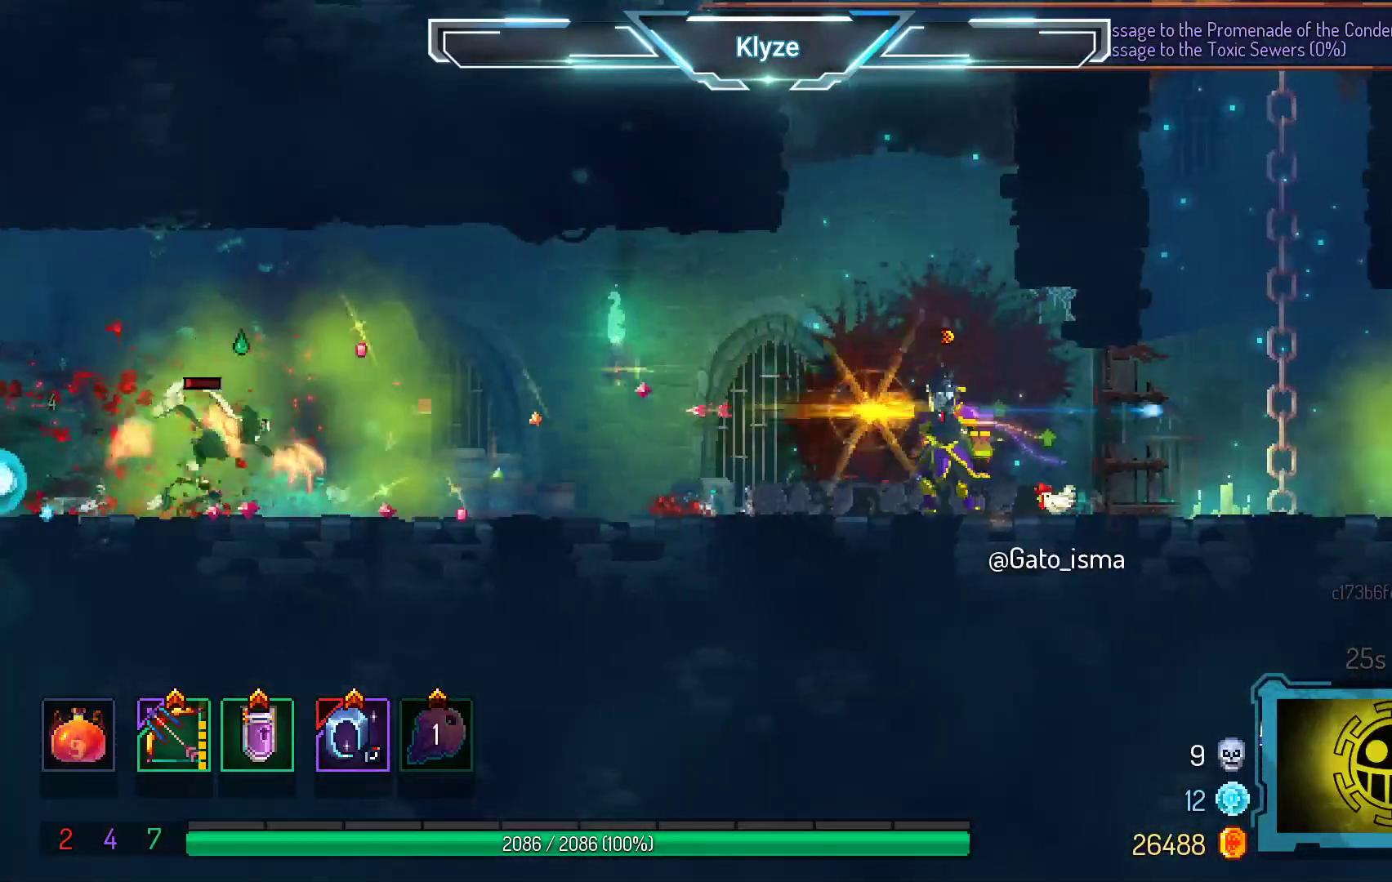
{"buttons": ["DPAD_LEFT"], "right_stick": "center", "events": [[233, "DPAD_LEFT", "down"], [283, "B", "down"], [500, "B", "up"]]}
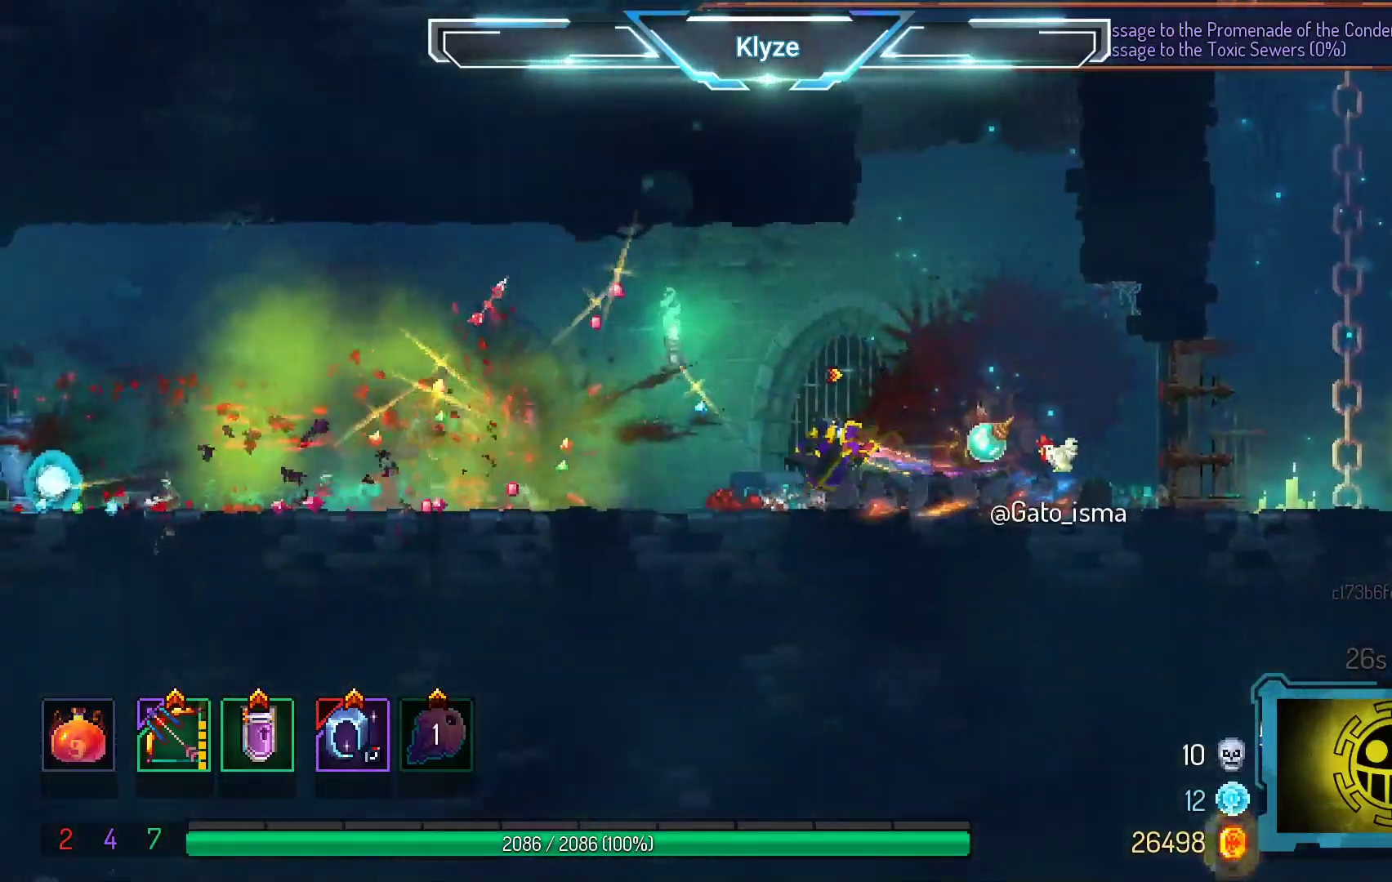
{"buttons": ["DPAD_LEFT"], "right_stick": "center", "events": [[183, "A", "down"], [333, "A", "up"]]}
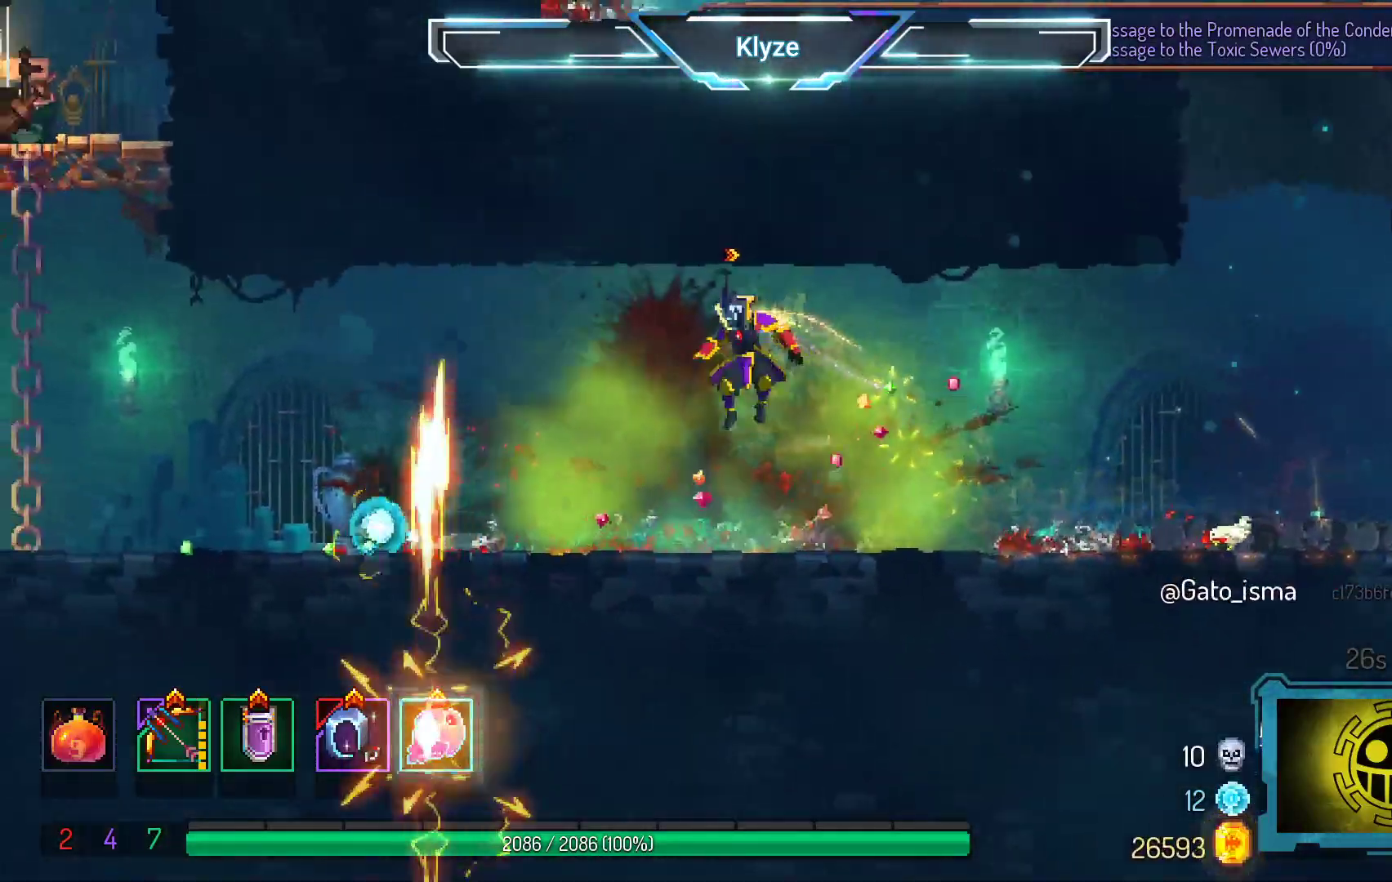
{"buttons": ["DPAD_LEFT"], "right_stick": "center", "events": [[100, "B", "down"], [267, "B", "up"]]}
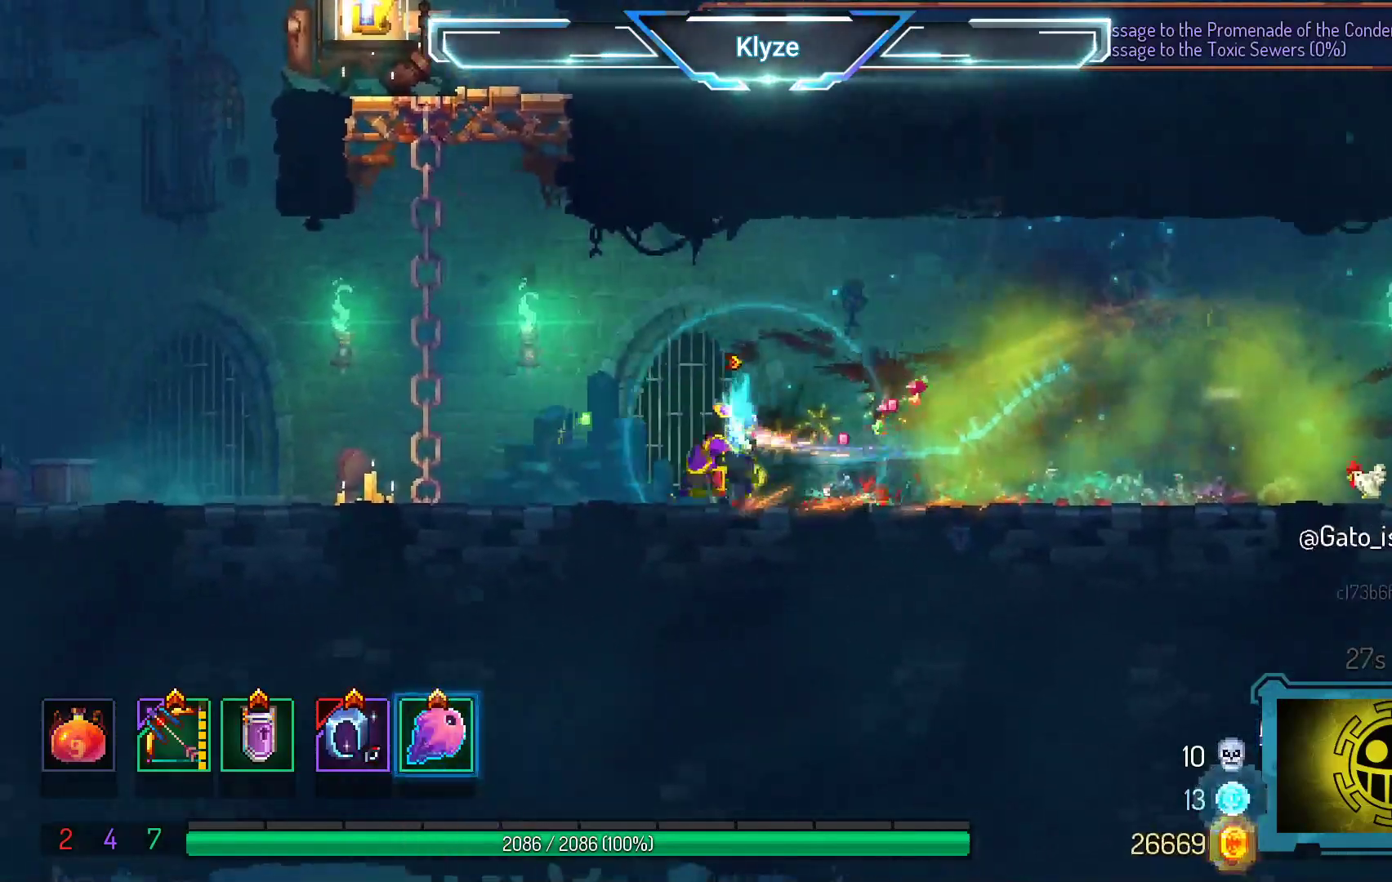
{"buttons": ["A", "DPAD_UP"], "right_stick": "center", "events": [[17, "A", "down"], [133, "DPAD_UP", "down"], [167, "A", "up"], [250, "A", "down"], [300, "DPAD_LEFT", "up"], [383, "A", "up"], [483, "A", "down"]]}
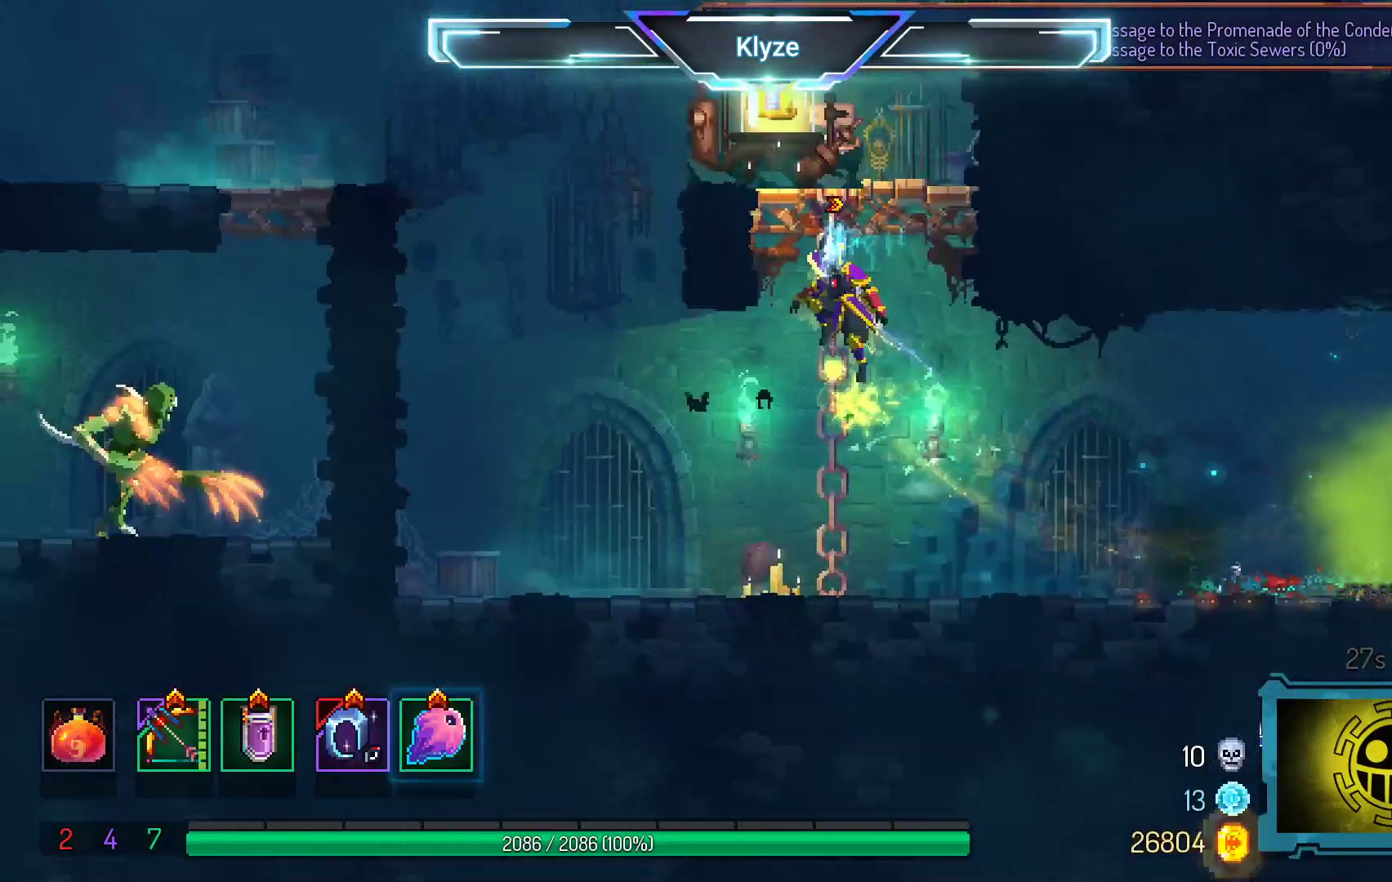
{"buttons": ["R1"], "right_stick": "center", "events": [[117, "A", "up"], [217, "DPAD_LEFT", "down"], [250, "DPAD_UP", "up"], [383, "DPAD_LEFT", "up"], [400, "R1", "down"]]}
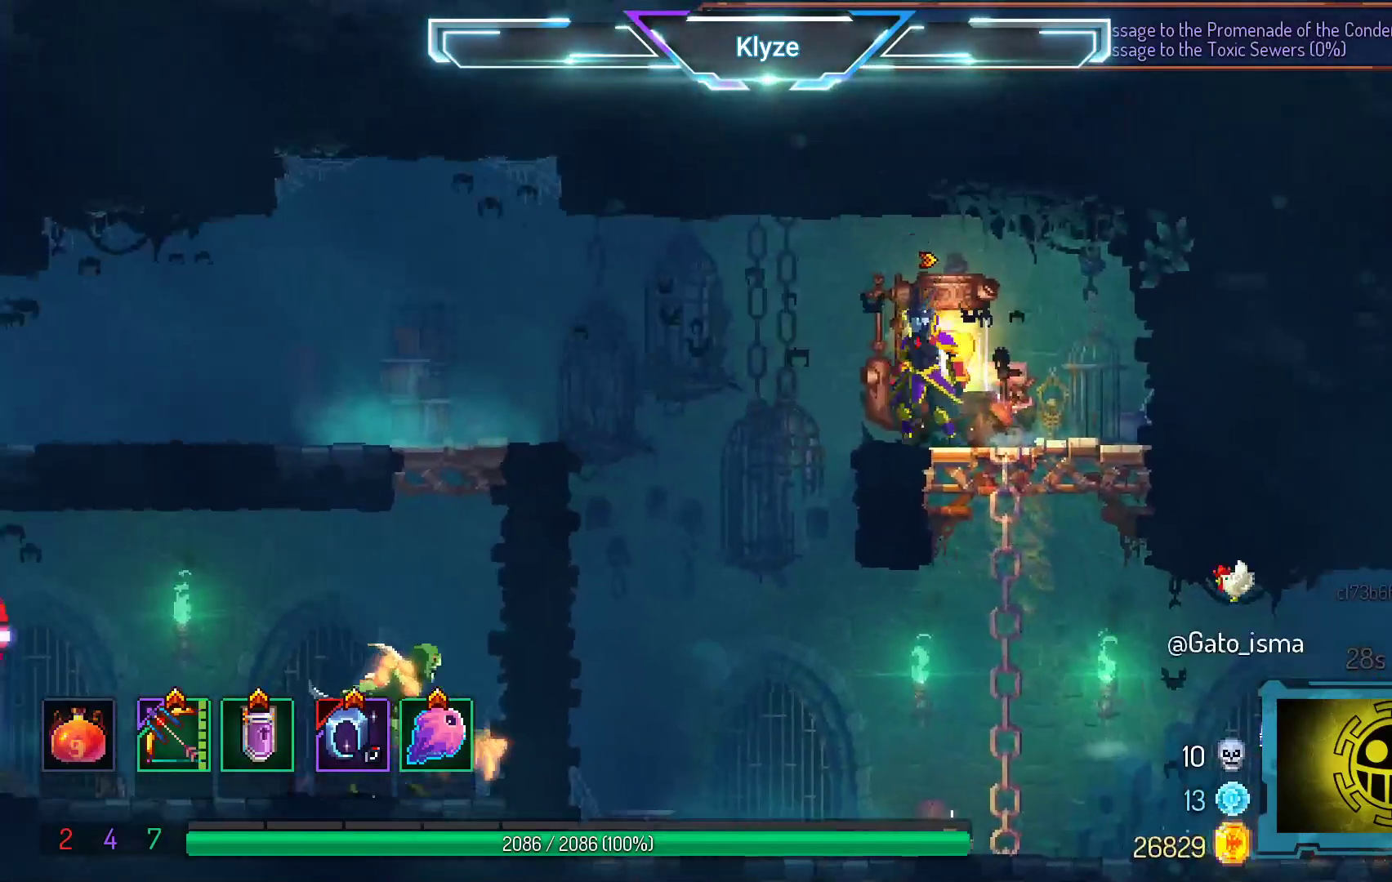
{"buttons": [], "right_stick": "center", "events": [[17, "R1", "up"], [117, "R1", "down"], [200, "R1", "up"]]}
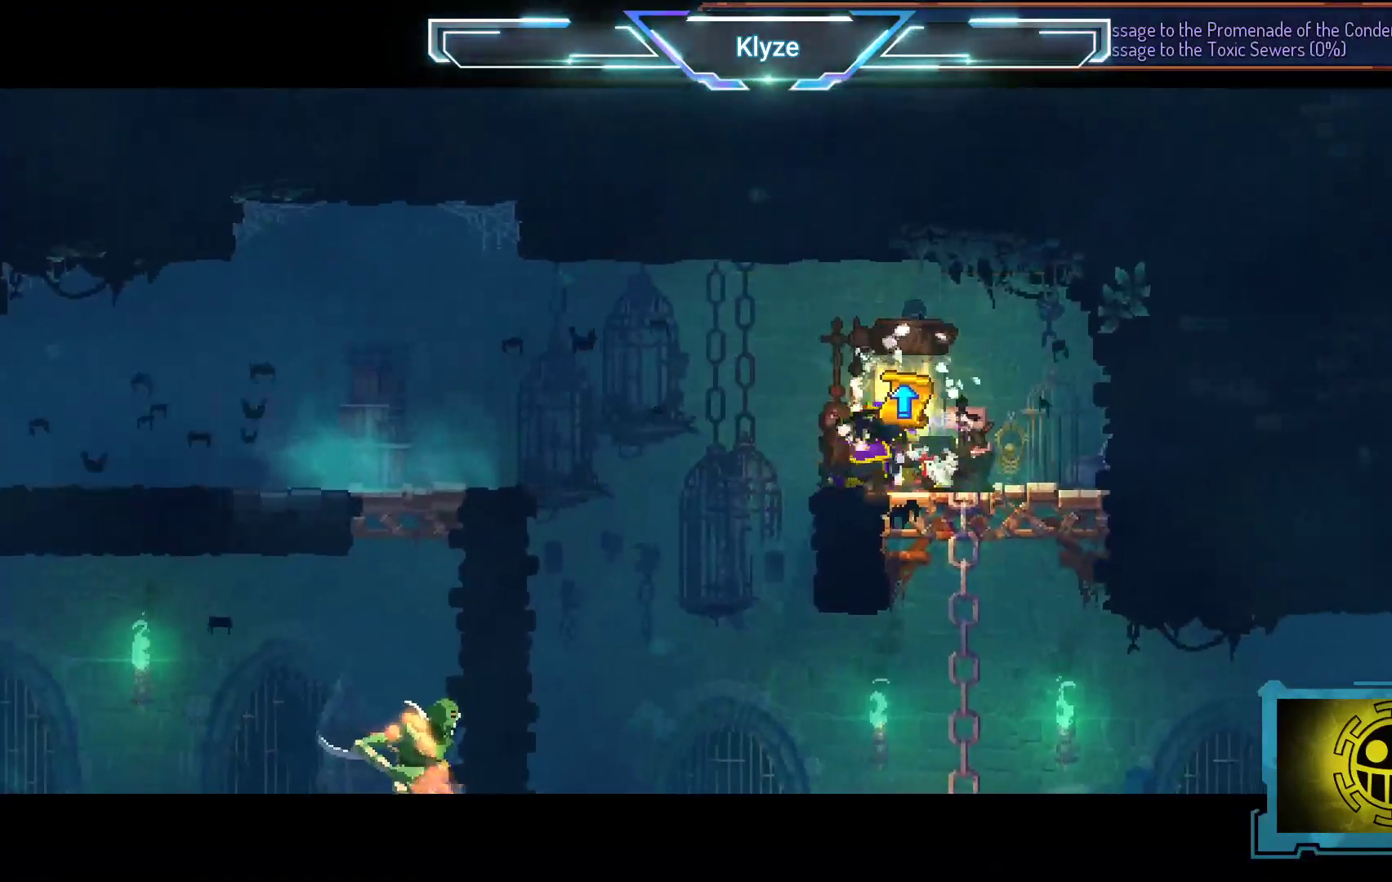
{"buttons": [], "right_stick": "center", "events": []}
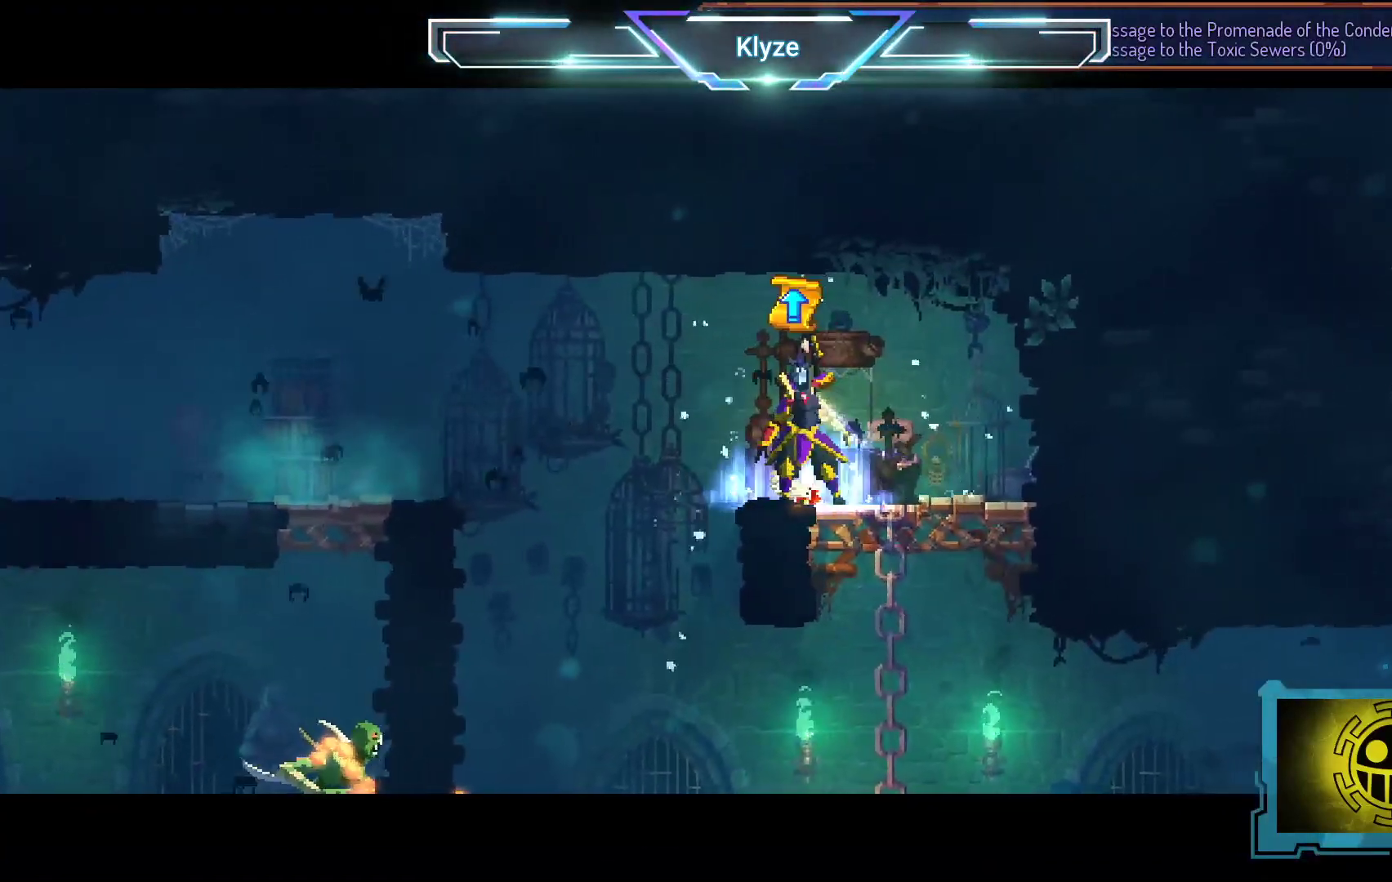
{"buttons": [], "right_stick": "center", "events": []}
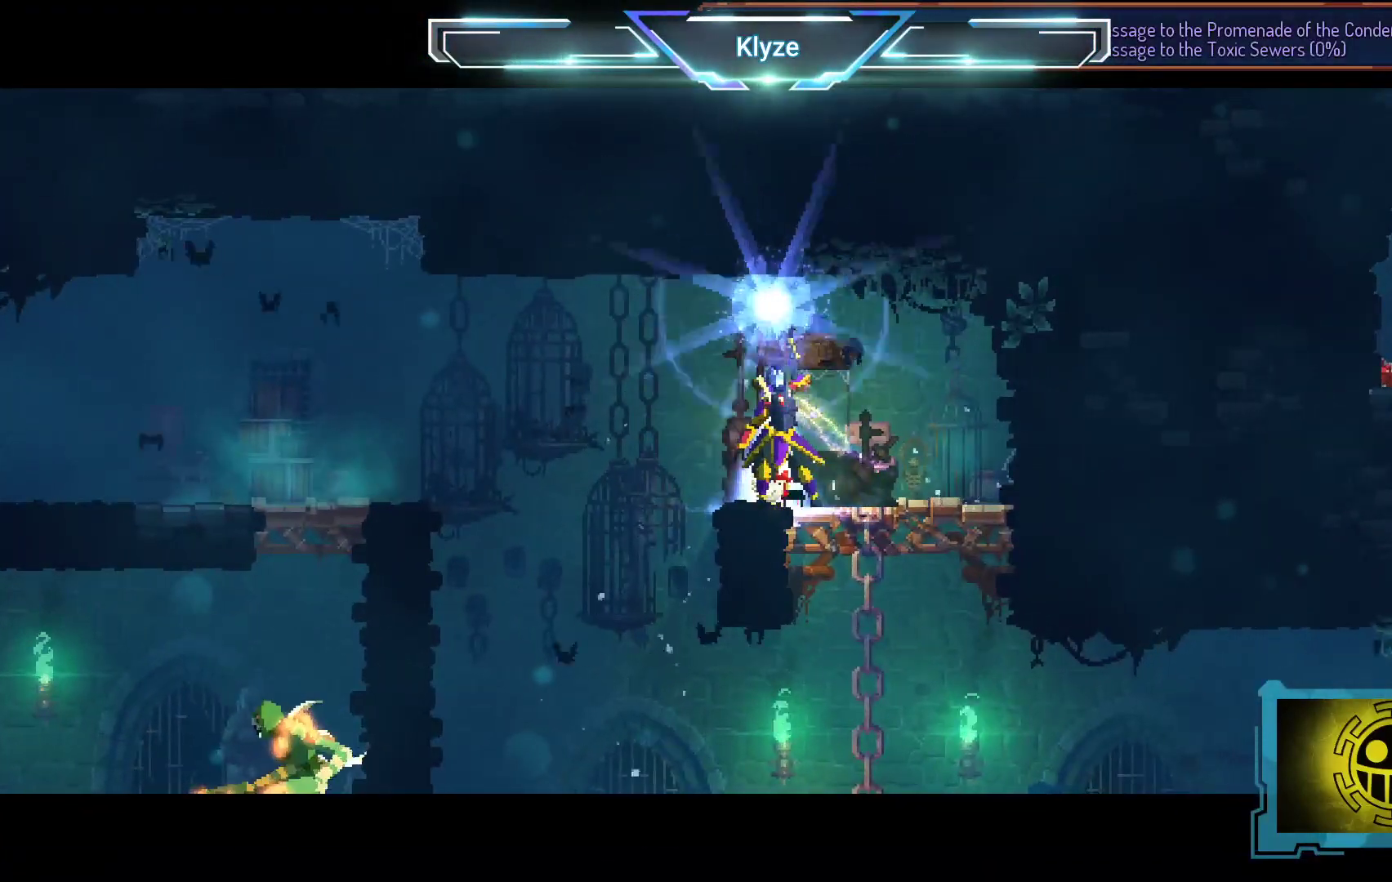
{"buttons": [], "right_stick": "center", "events": []}
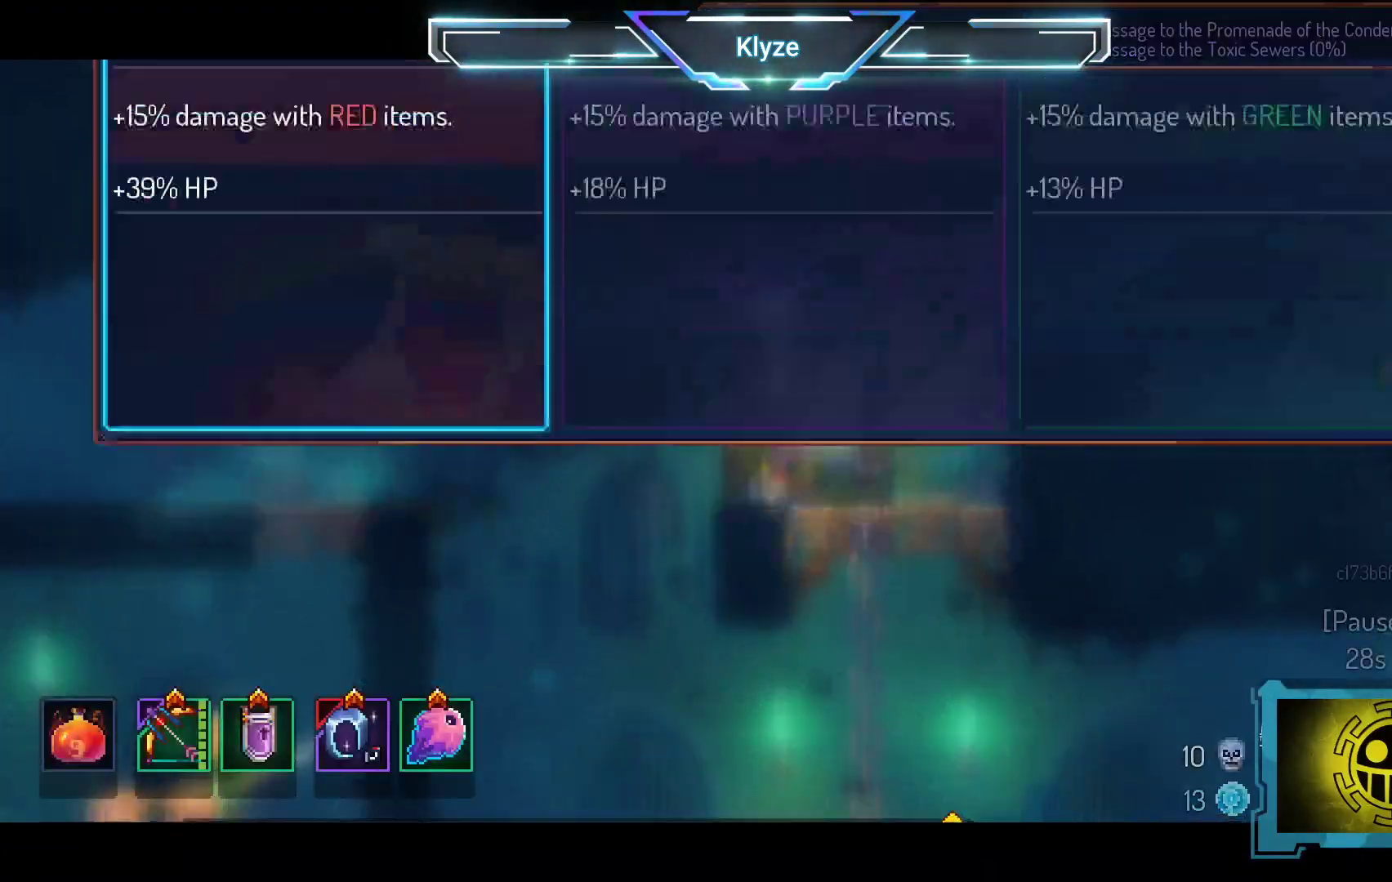
{"buttons": [], "right_stick": "center", "events": [[350, "DPAD_RIGHT", "down"], [450, "DPAD_RIGHT", "up"]]}
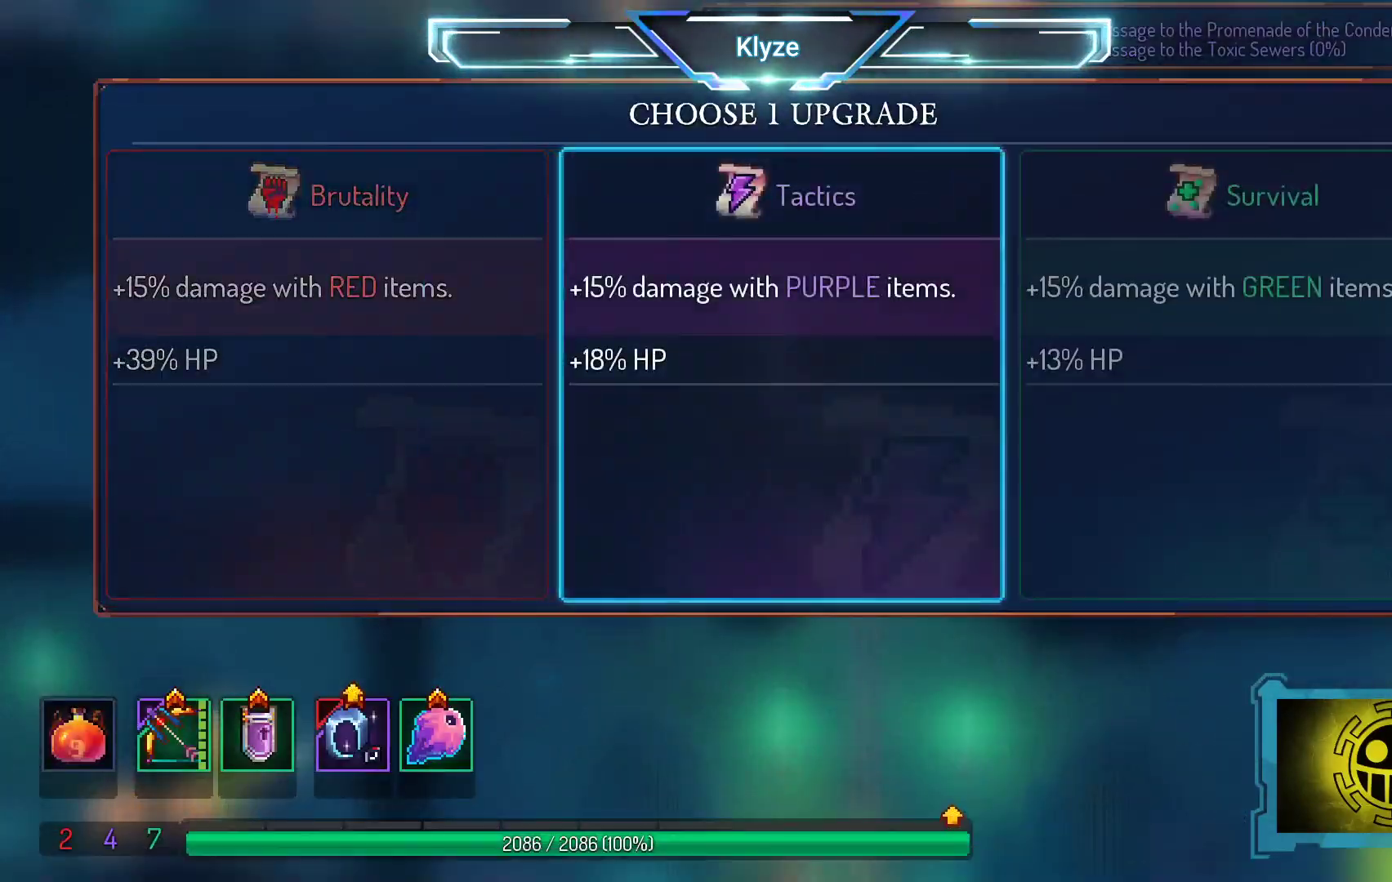
{"buttons": [], "right_stick": "center", "events": [[50, "DPAD_RIGHT", "down"], [167, "DPAD_RIGHT", "up"]]}
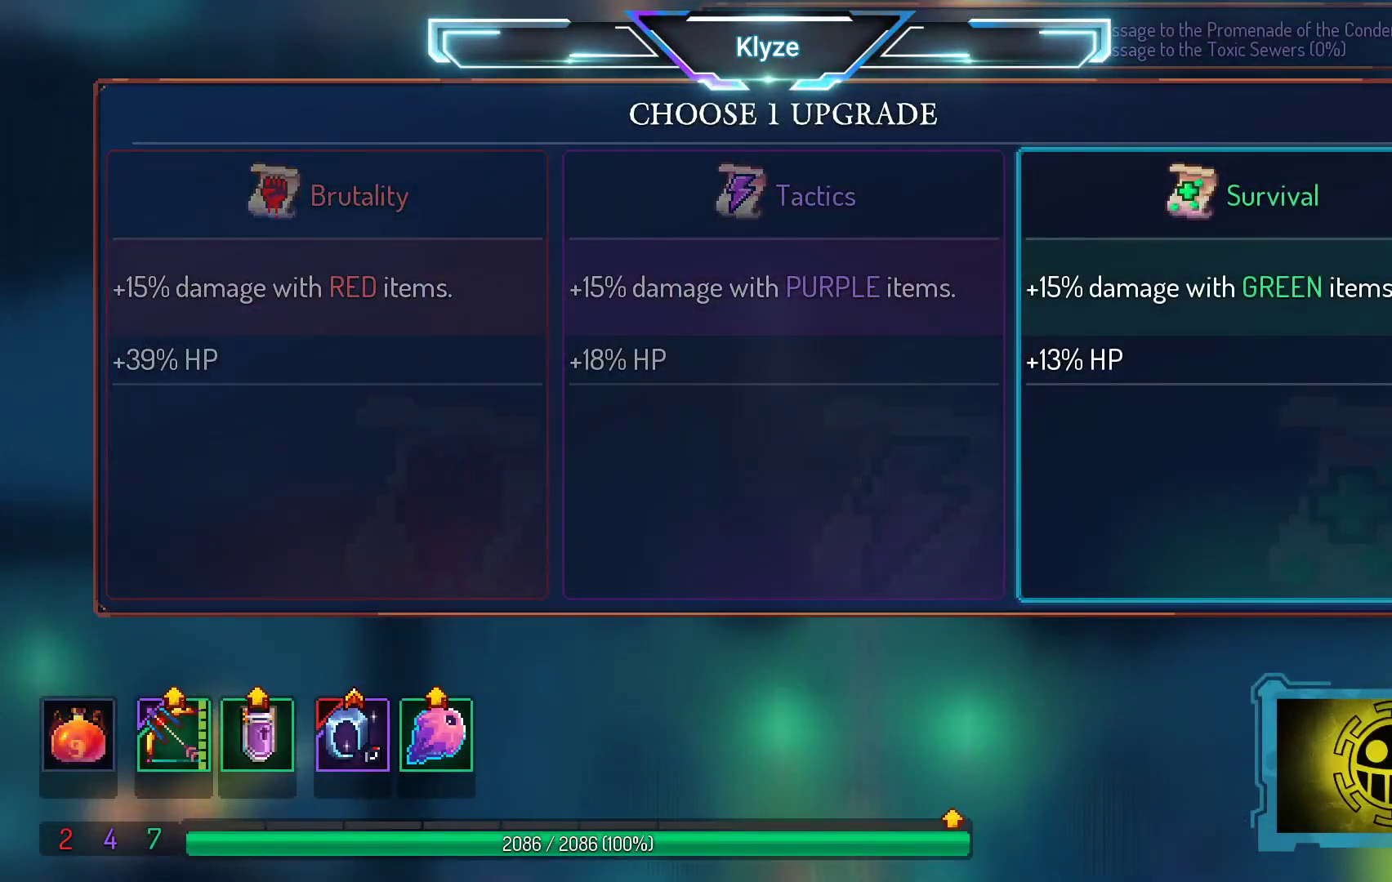
{"buttons": [], "right_stick": "center", "events": [[67, "A", "down"], [267, "A", "up"]]}
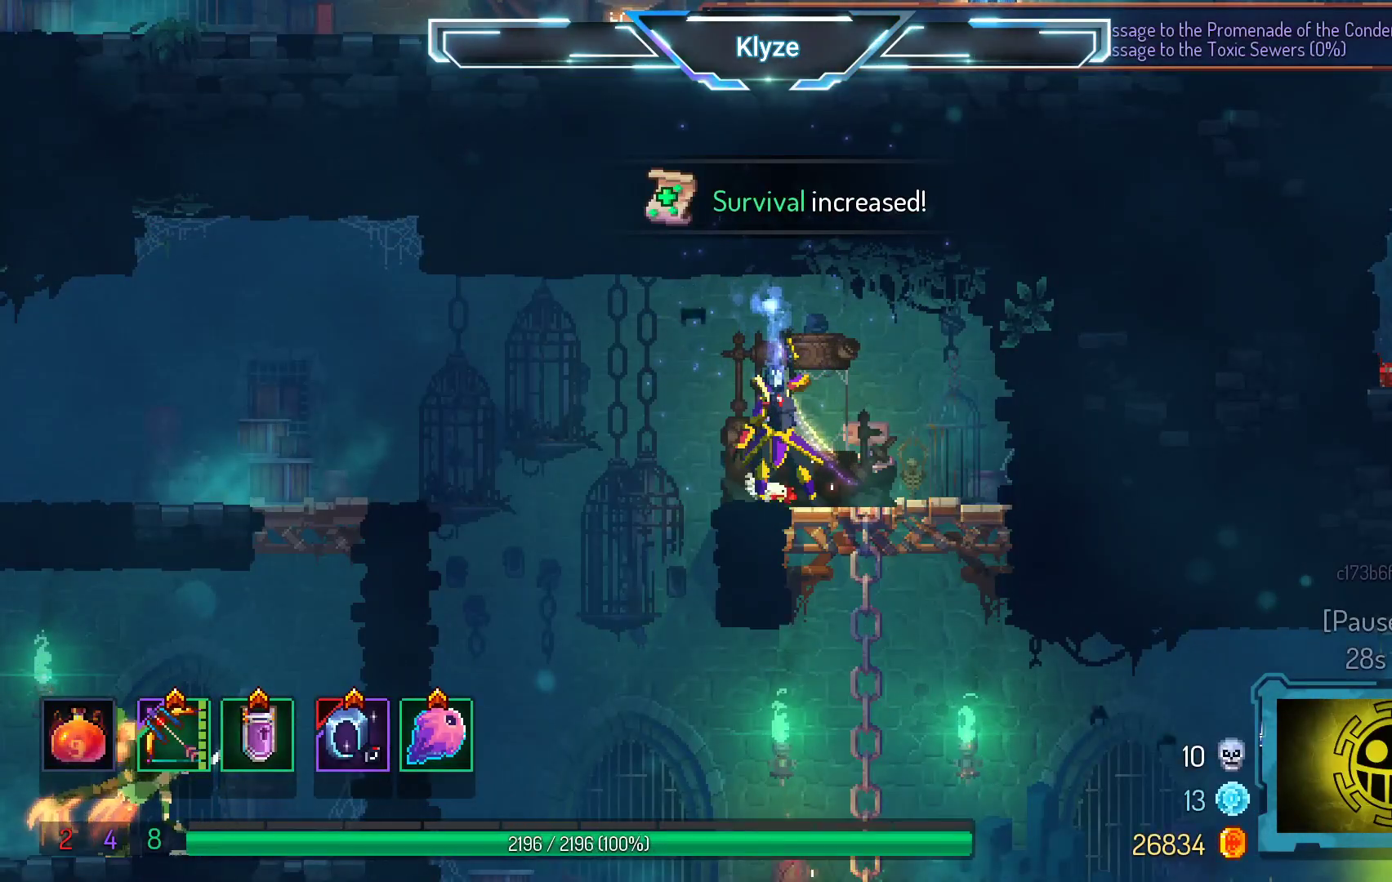
{"buttons": ["DPAD_LEFT"], "right_stick": "center", "events": [[400, "DPAD_LEFT", "down"]]}
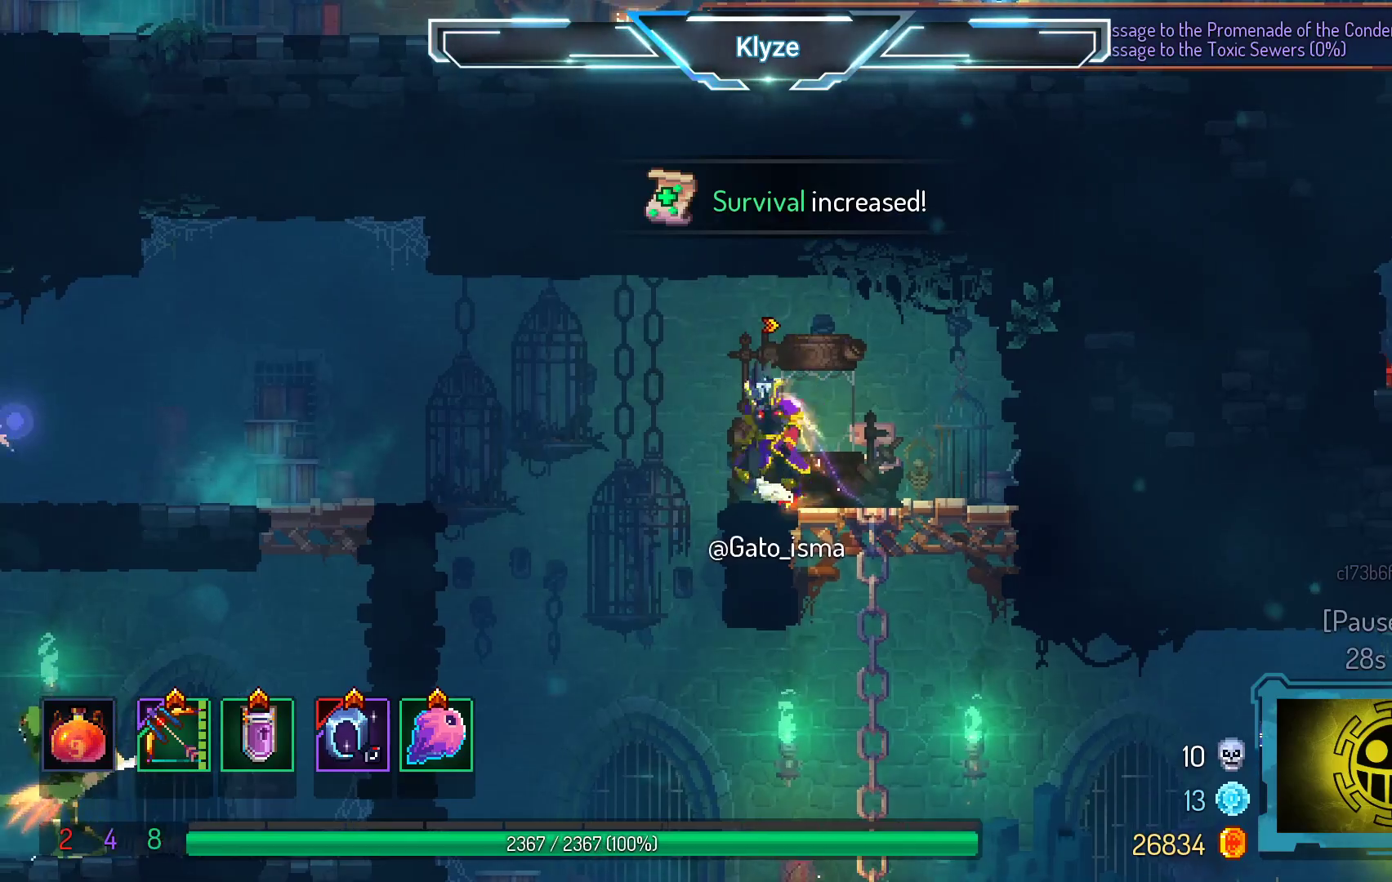
{"buttons": ["DPAD_LEFT"], "right_stick": "center", "events": [[33, "A", "down"], [150, "A", "up"], [333, "B", "down"], [450, "B", "up"]]}
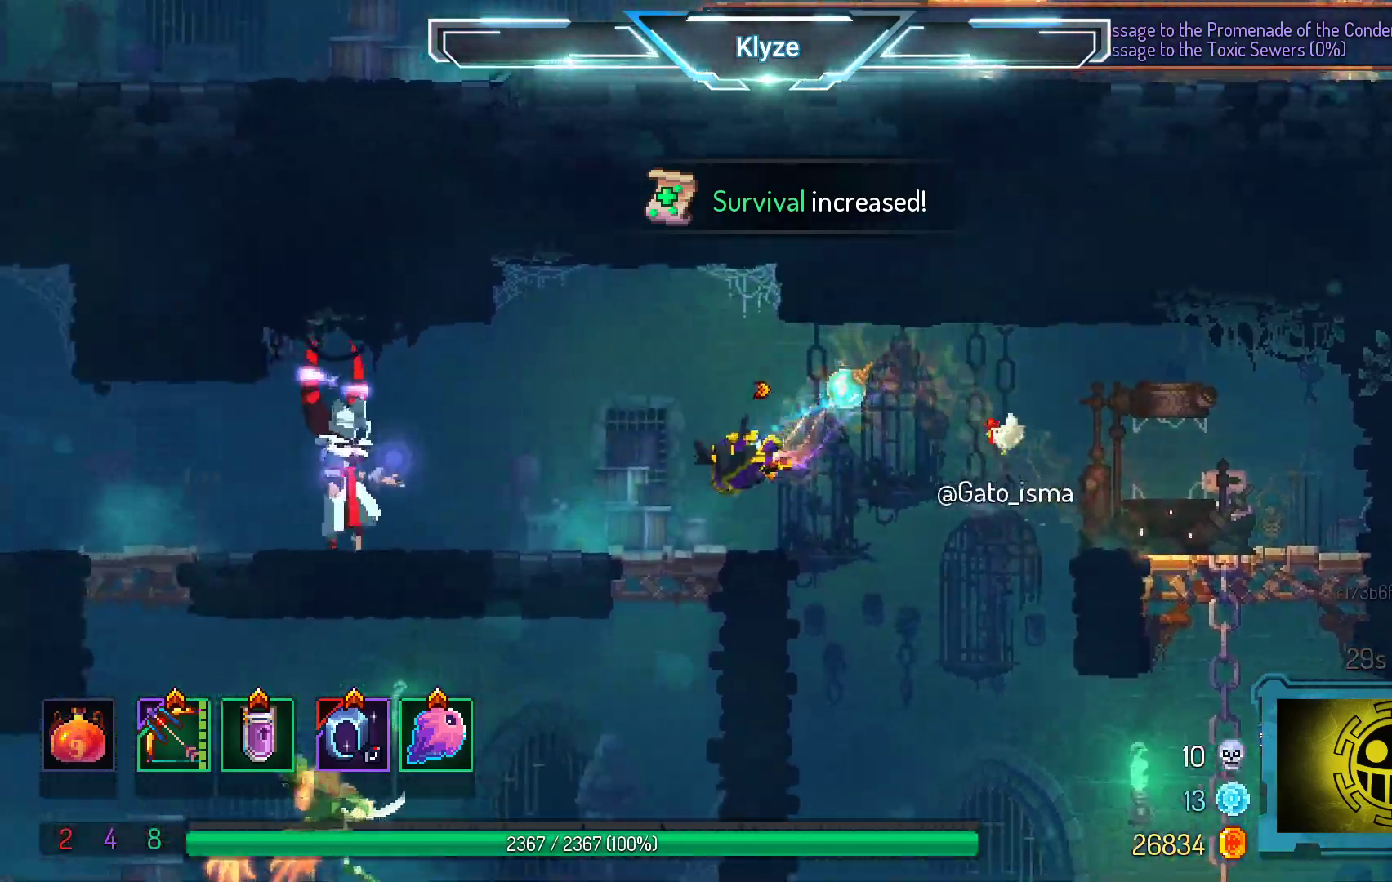
{"buttons": ["X"], "right_stick": "center", "events": [[33, "DPAD_LEFT", "up"], [67, "X", "down"]]}
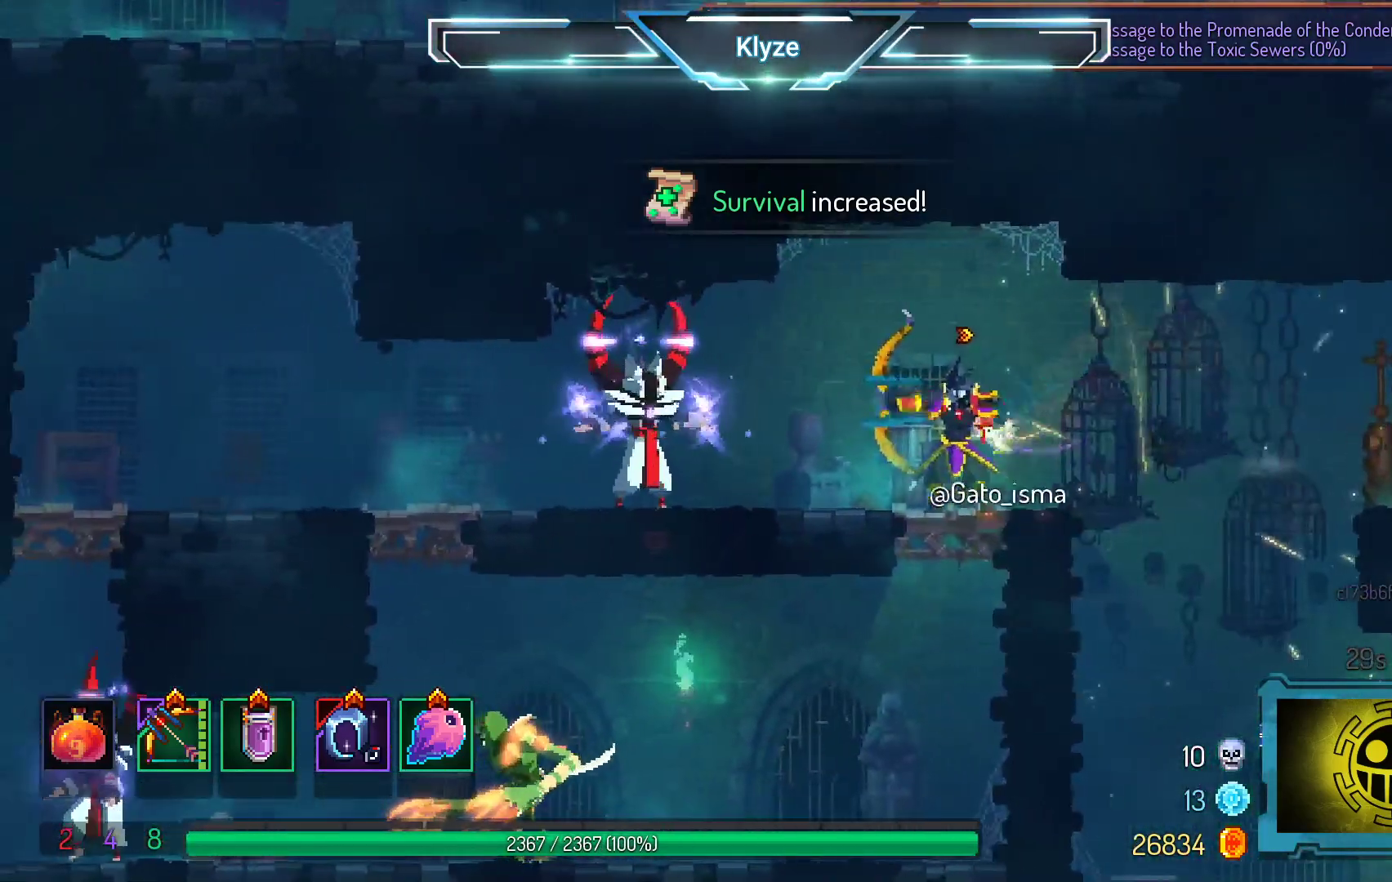
{"buttons": ["DPAD_LEFT"], "right_stick": "center", "events": [[17, "X", "up"], [233, "DPAD_LEFT", "down"], [317, "B", "down"], [450, "B", "up"]]}
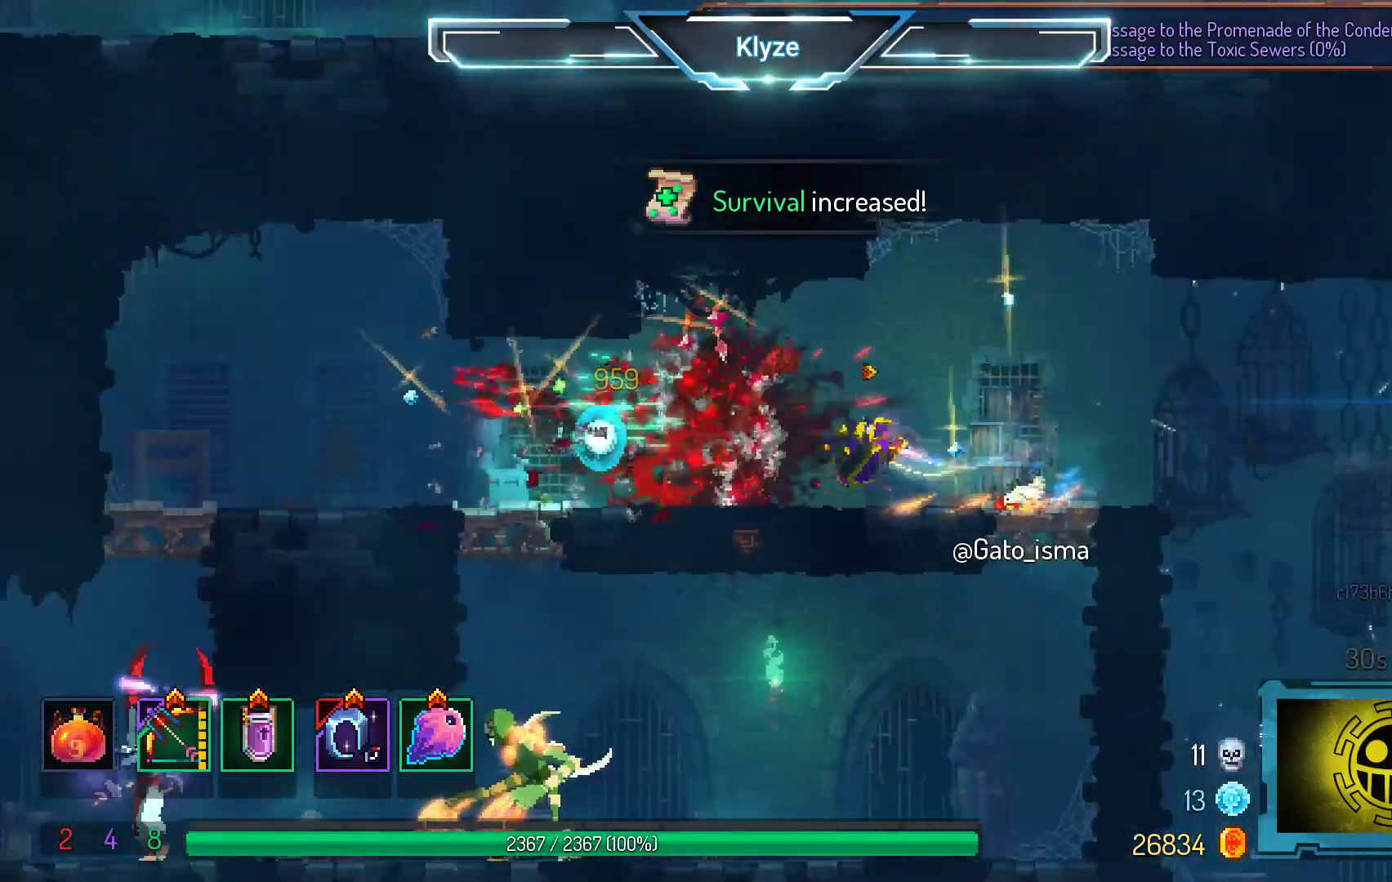
{"buttons": ["DPAD_LEFT"], "right_stick": "center", "events": [[283, "A", "down"], [433, "A", "up"]]}
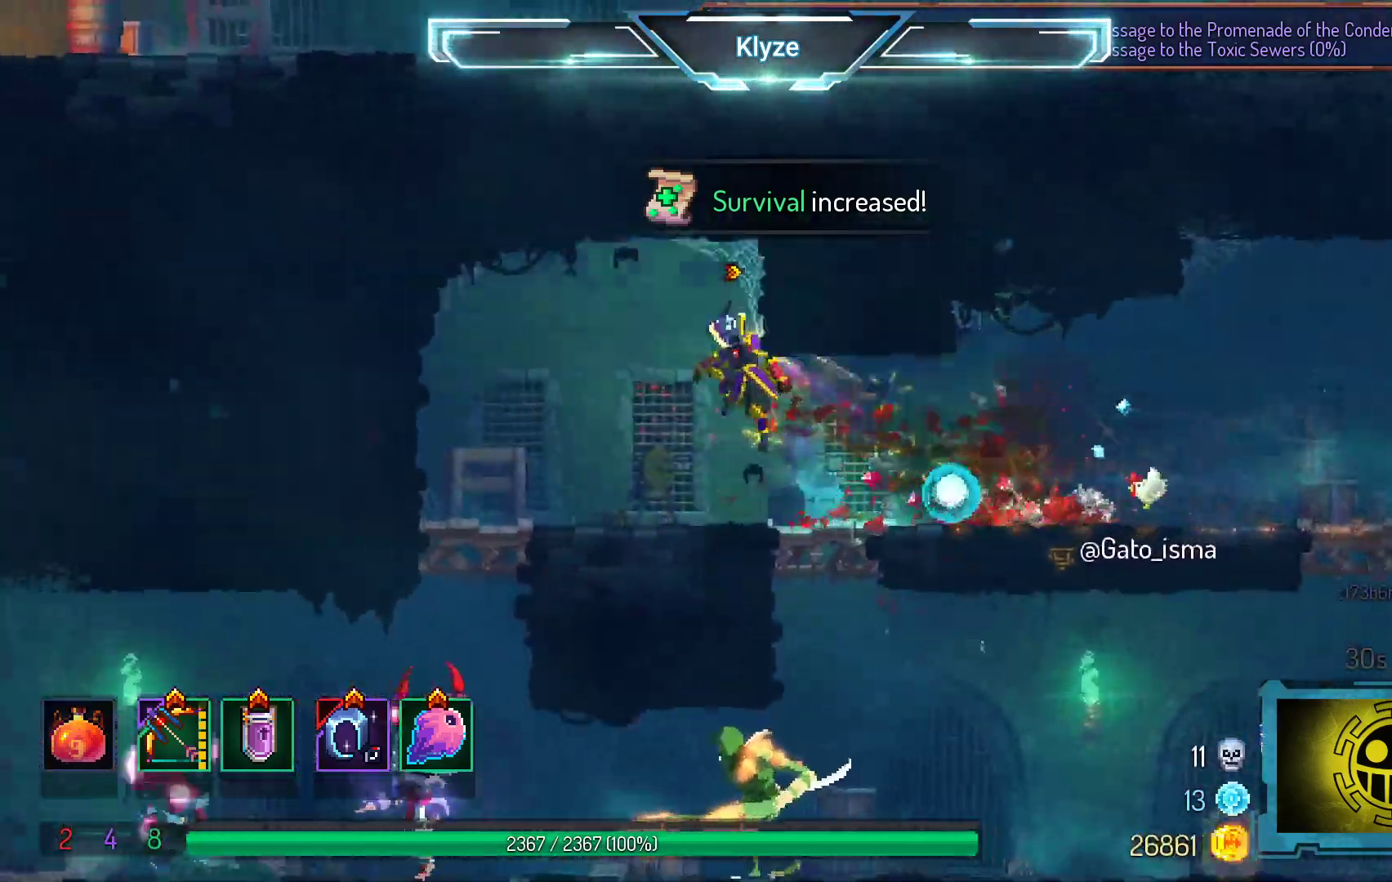
{"buttons": ["DPAD_DOWN"], "right_stick": "center", "events": [[300, "A", "down"], [350, "DPAD_DOWN", "down"], [400, "DPAD_LEFT", "up"], [433, "A", "up"]]}
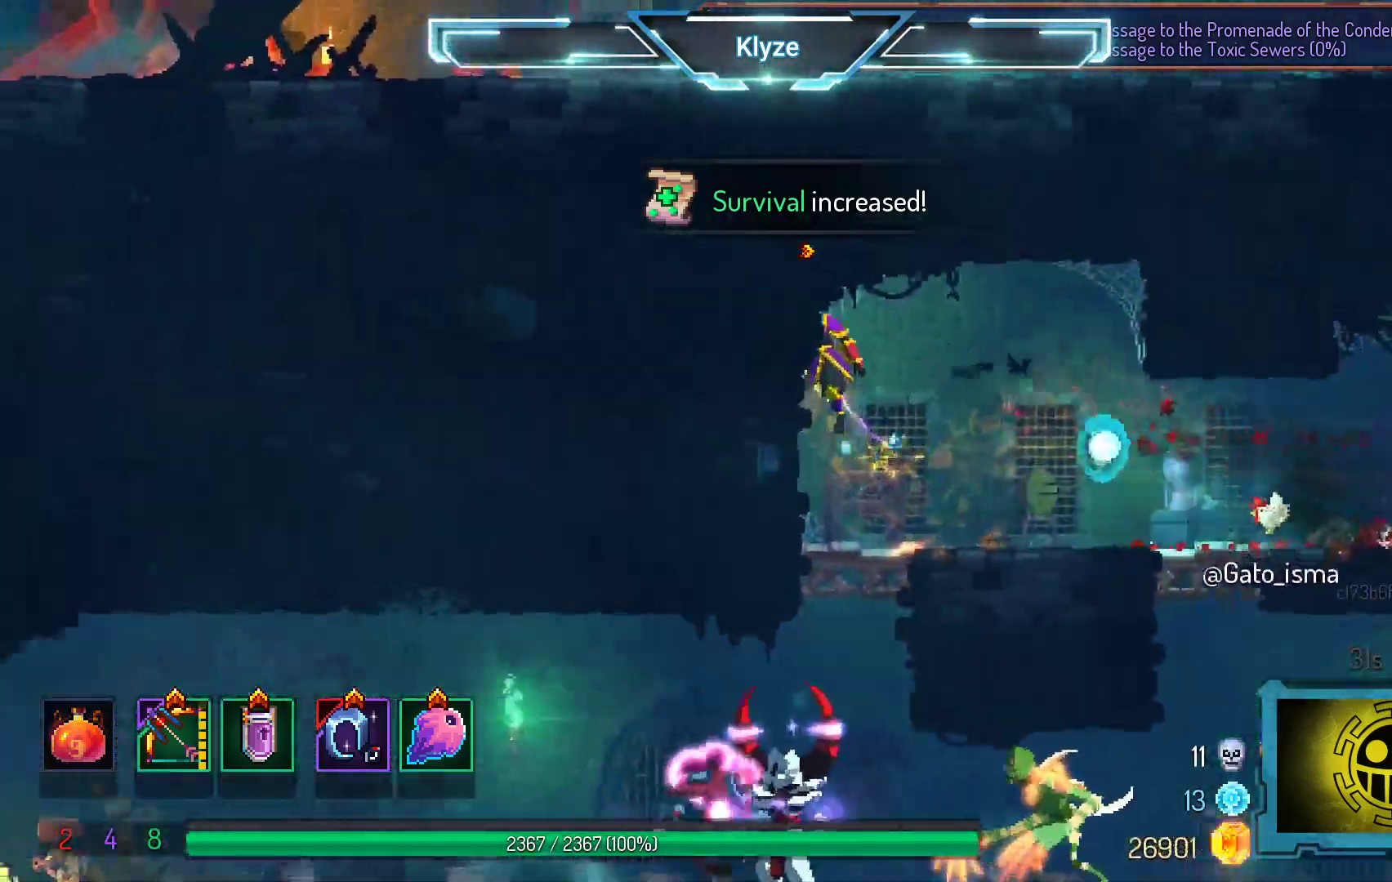
{"buttons": [], "right_stick": "center", "events": [[17, "A", "down"], [417, "DPAD_DOWN", "up"], [450, "A", "up"]]}
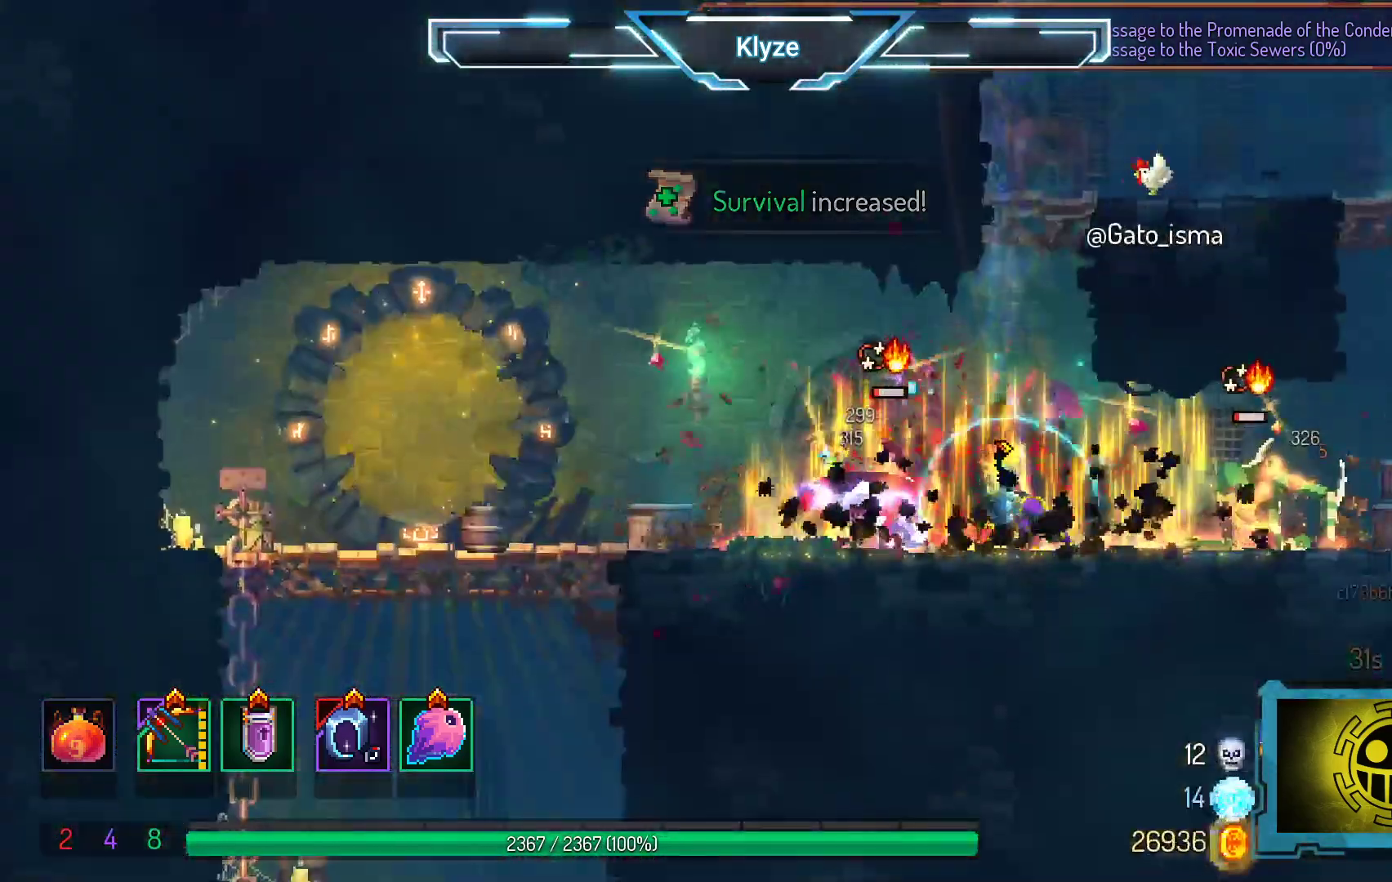
{"buttons": [], "right_stick": "center", "events": [[67, "X", "down"], [500, "X", "up"]]}
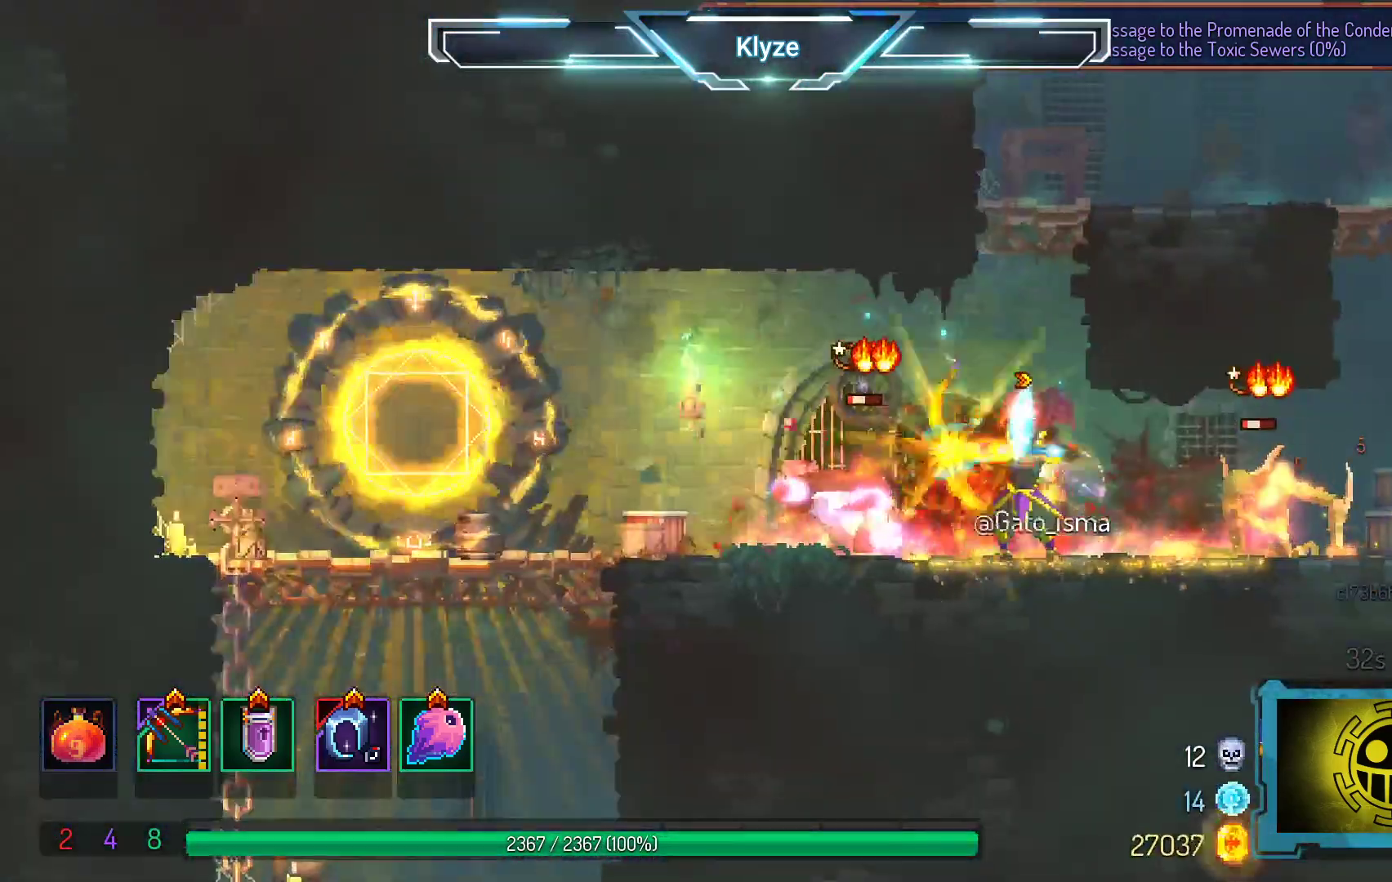
{"buttons": ["DPAD_RIGHT"], "right_stick": "center", "events": [[183, "DPAD_RIGHT", "down"], [317, "B", "down"], [500, "B", "up"]]}
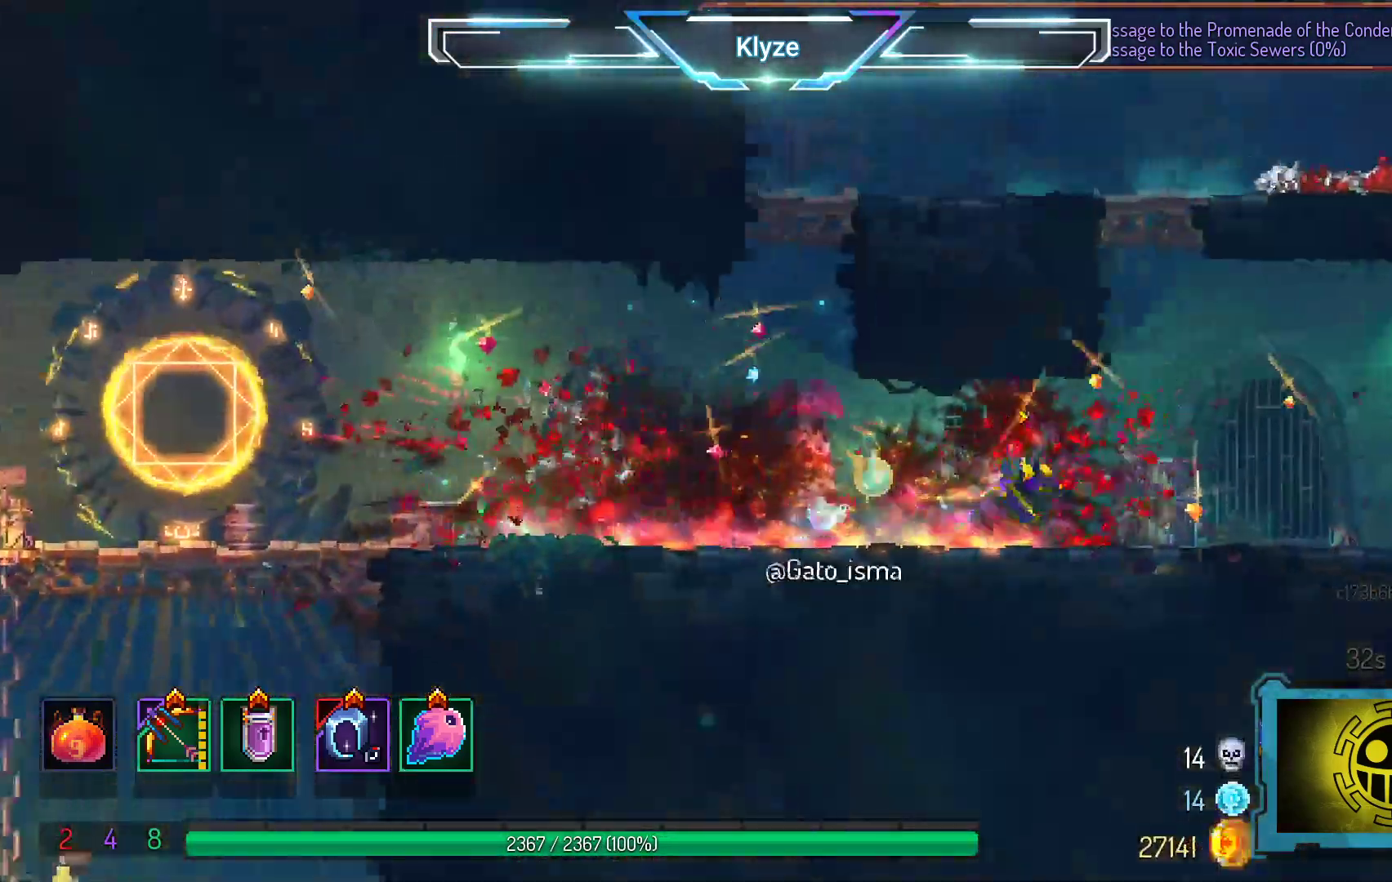
{"buttons": ["A", "DPAD_RIGHT"], "right_stick": "center", "events": [[367, "A", "down"]]}
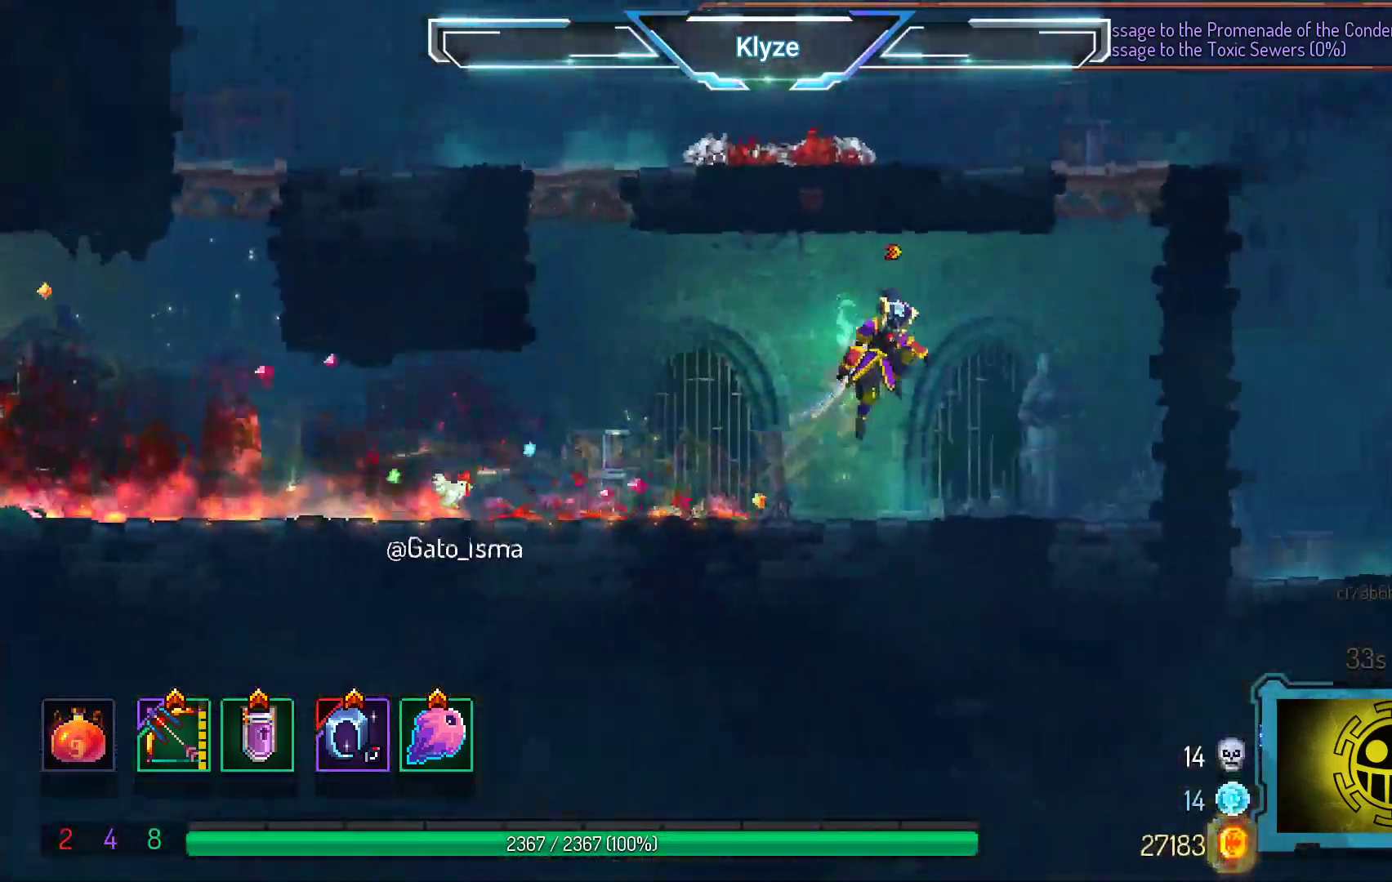
{"buttons": ["A", "DPAD_LEFT"], "right_stick": "center", "events": [[17, "A", "up"], [167, "DPAD_RIGHT", "up"], [300, "DPAD_LEFT", "down"], [483, "A", "down"]]}
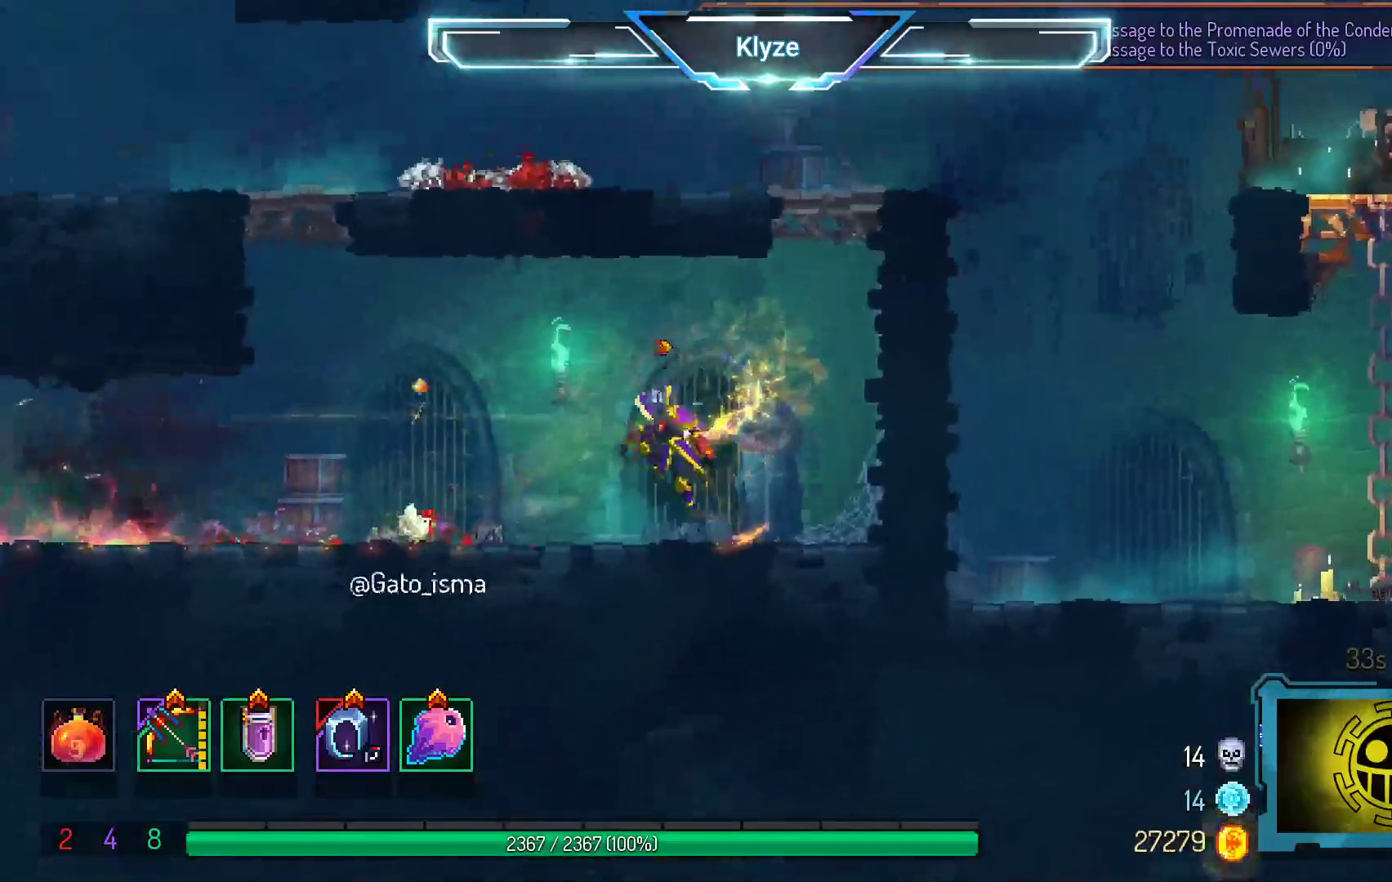
{"buttons": ["DPAD_LEFT"], "right_stick": "center", "events": [[100, "A", "up"], [217, "B", "down"], [400, "B", "up"]]}
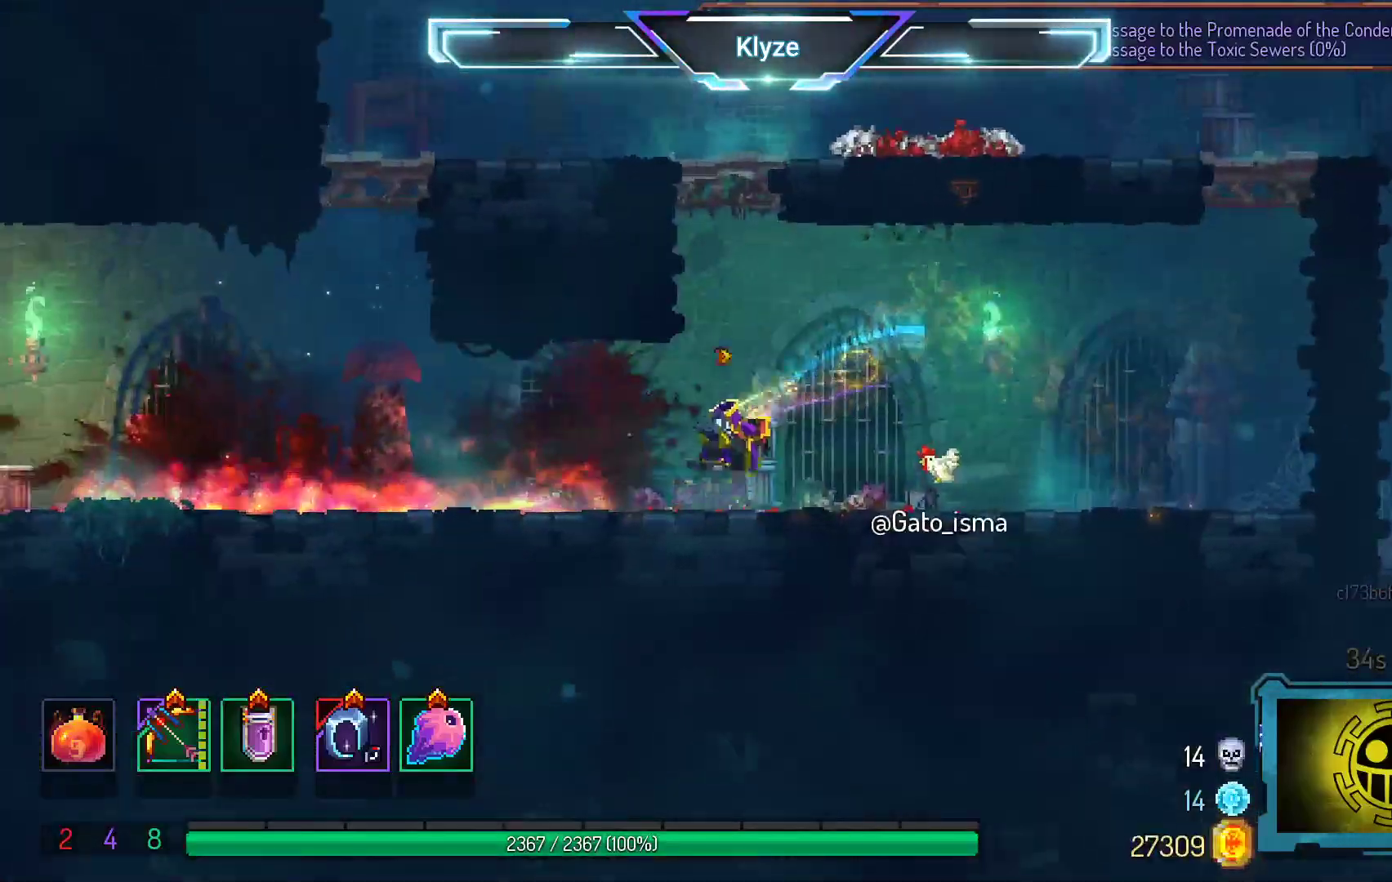
{"buttons": ["DPAD_LEFT"], "right_stick": "center", "events": [[200, "A", "down"], [300, "A", "up"]]}
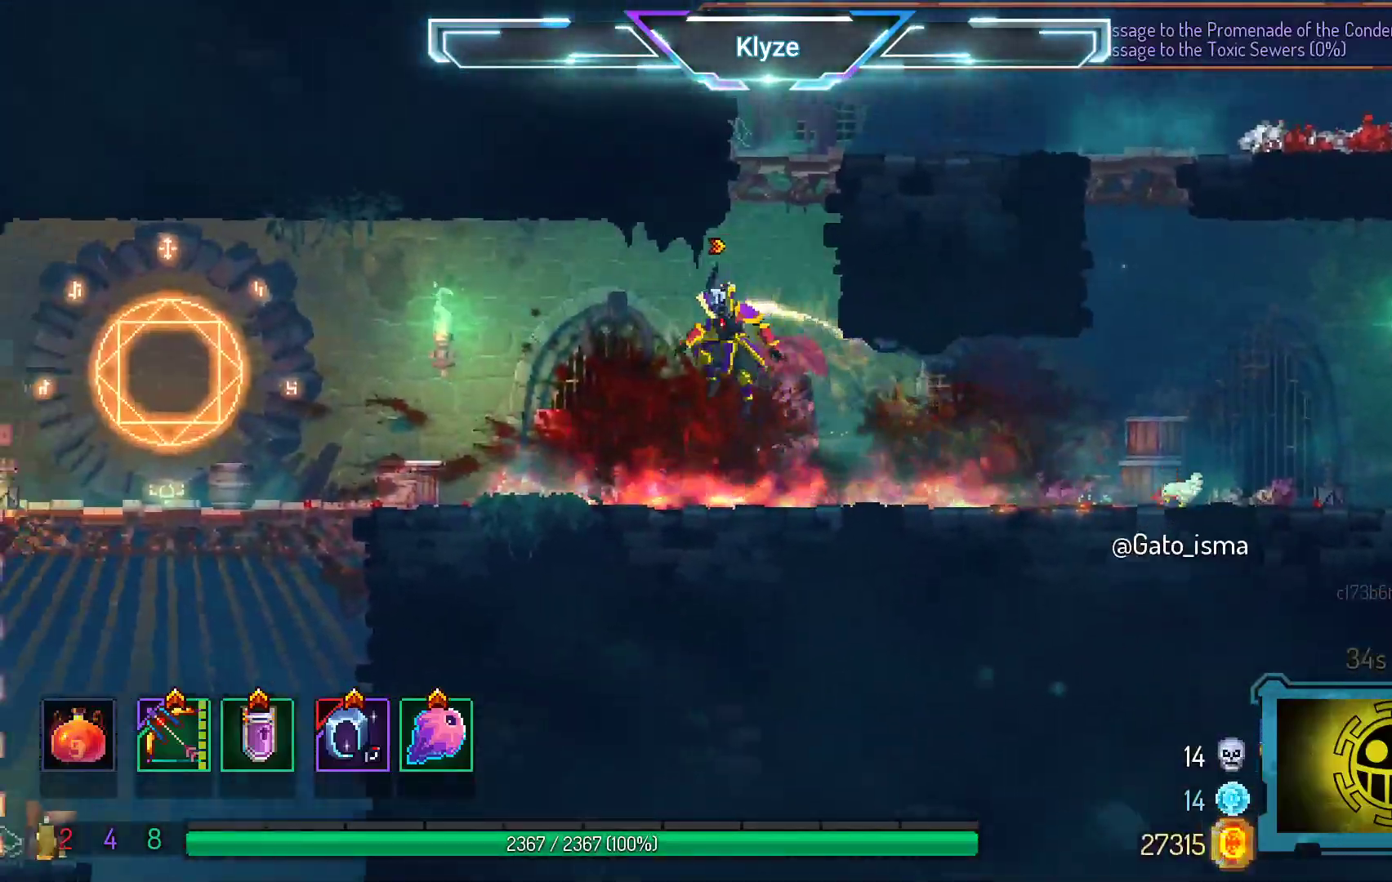
{"buttons": ["DPAD_DOWN", "DPAD_LEFT"], "right_stick": "center", "events": [[50, "B", "down"], [183, "B", "up"], [250, "B", "down"], [400, "B", "up"], [500, "DPAD_DOWN", "down"]]}